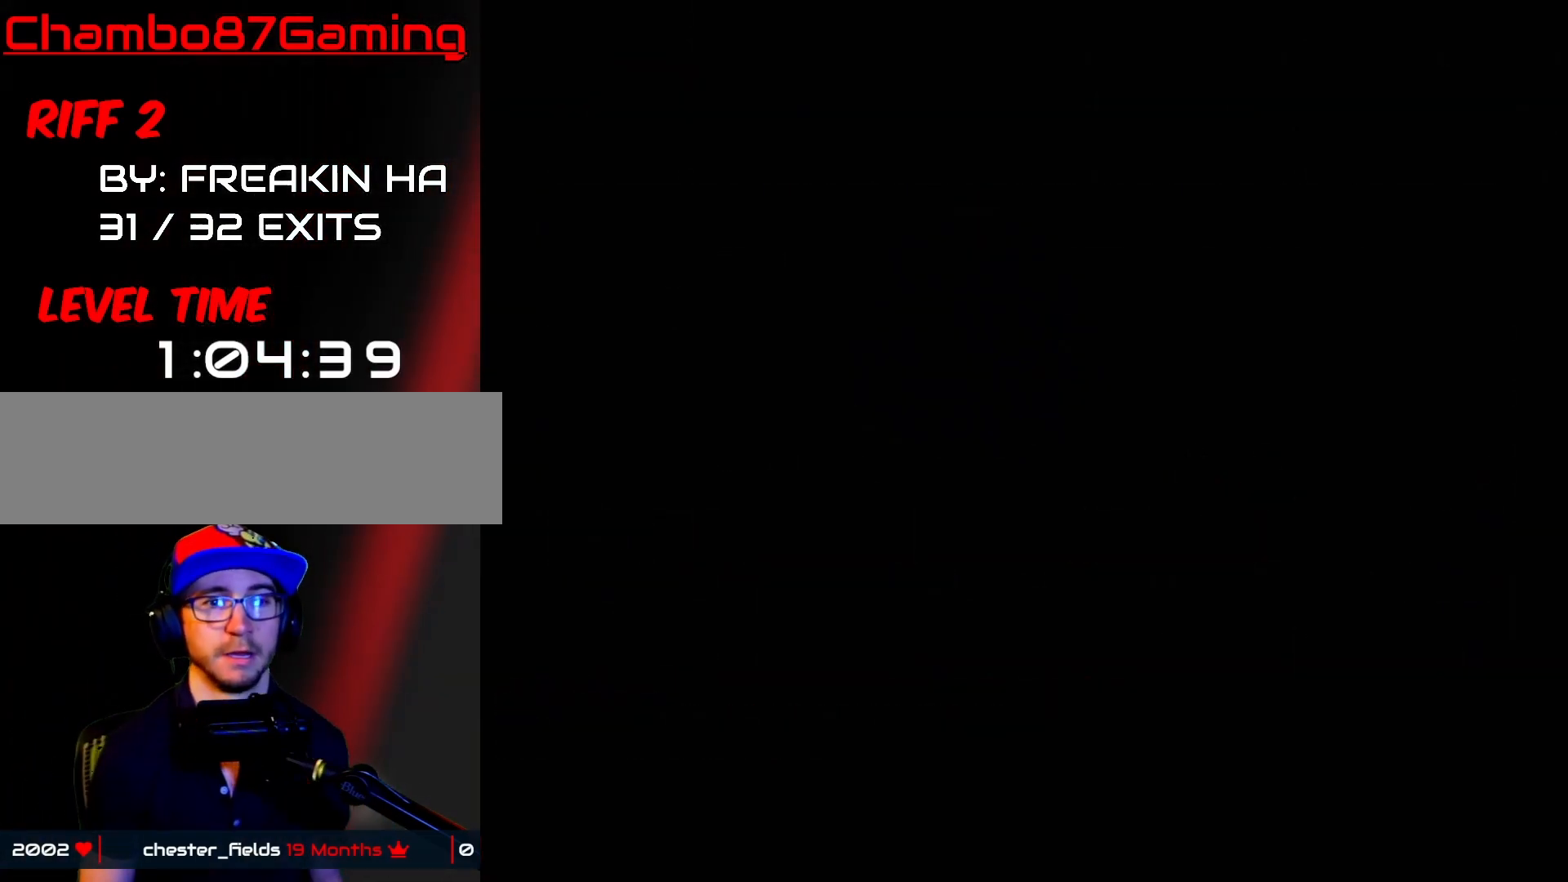
Gameplay with a controller (Nintendo layout); each line is a JSON object with the inputs held at the frame after it. "events" lists button and stick changes between this image and that frame as [ms after this image, input, new state], when the widget could be followed in between. Not read: L3 R3.
{"buttons": ["X"], "events": [[133, "START", "up"], [133, "X", "down"]]}
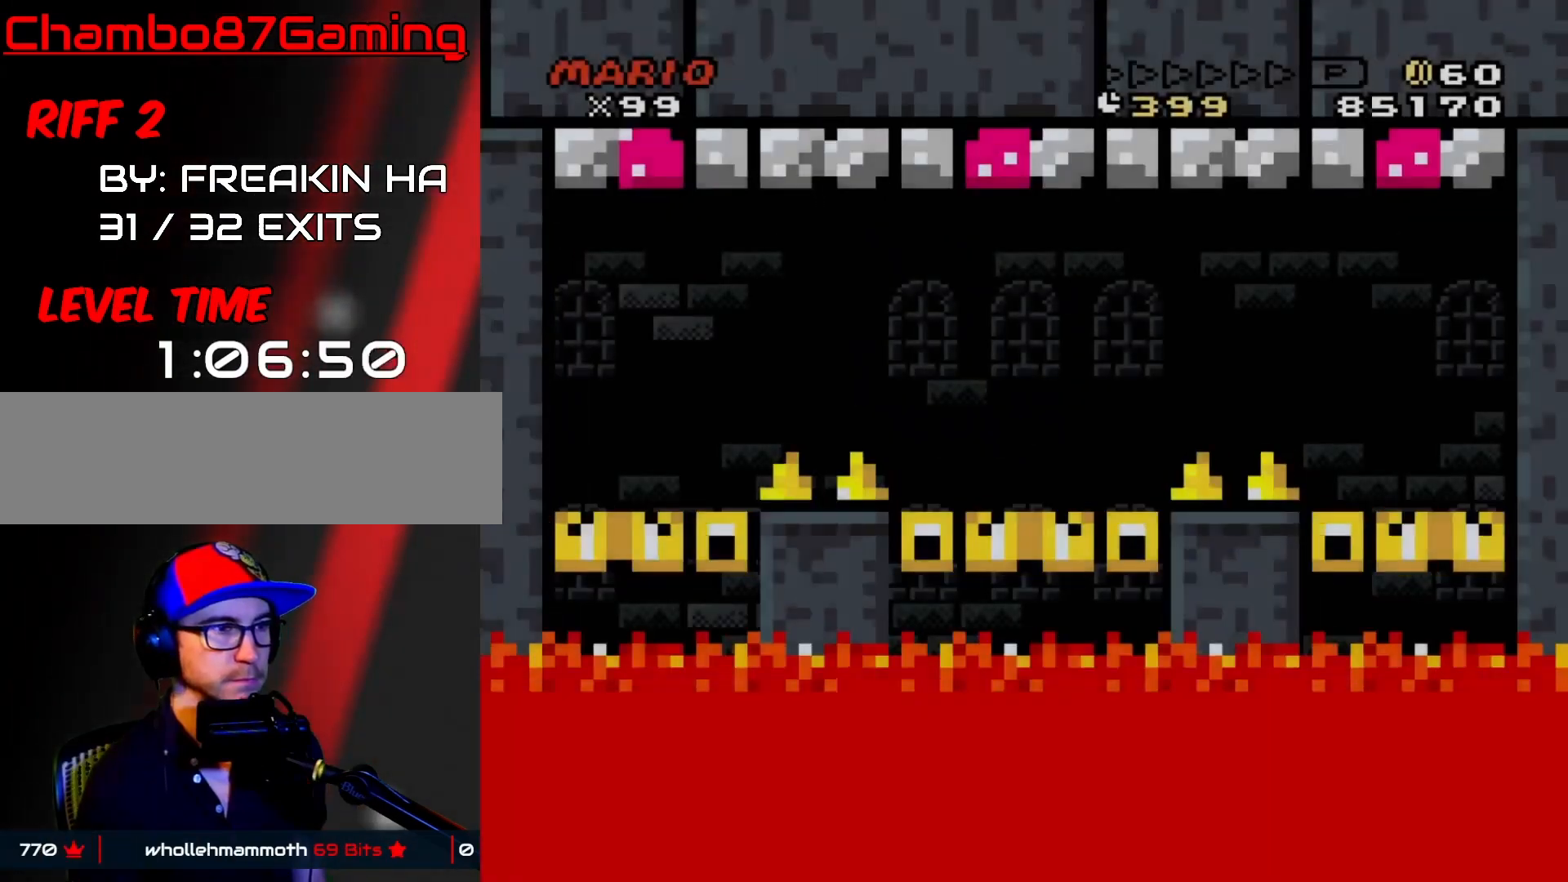
{"buttons": ["A", "X", "DPAD_RIGHT"], "events": [[33, "DPAD_RIGHT", "down"], [233, "A", "down"], [317, "A", "up"], [400, "A", "down"]]}
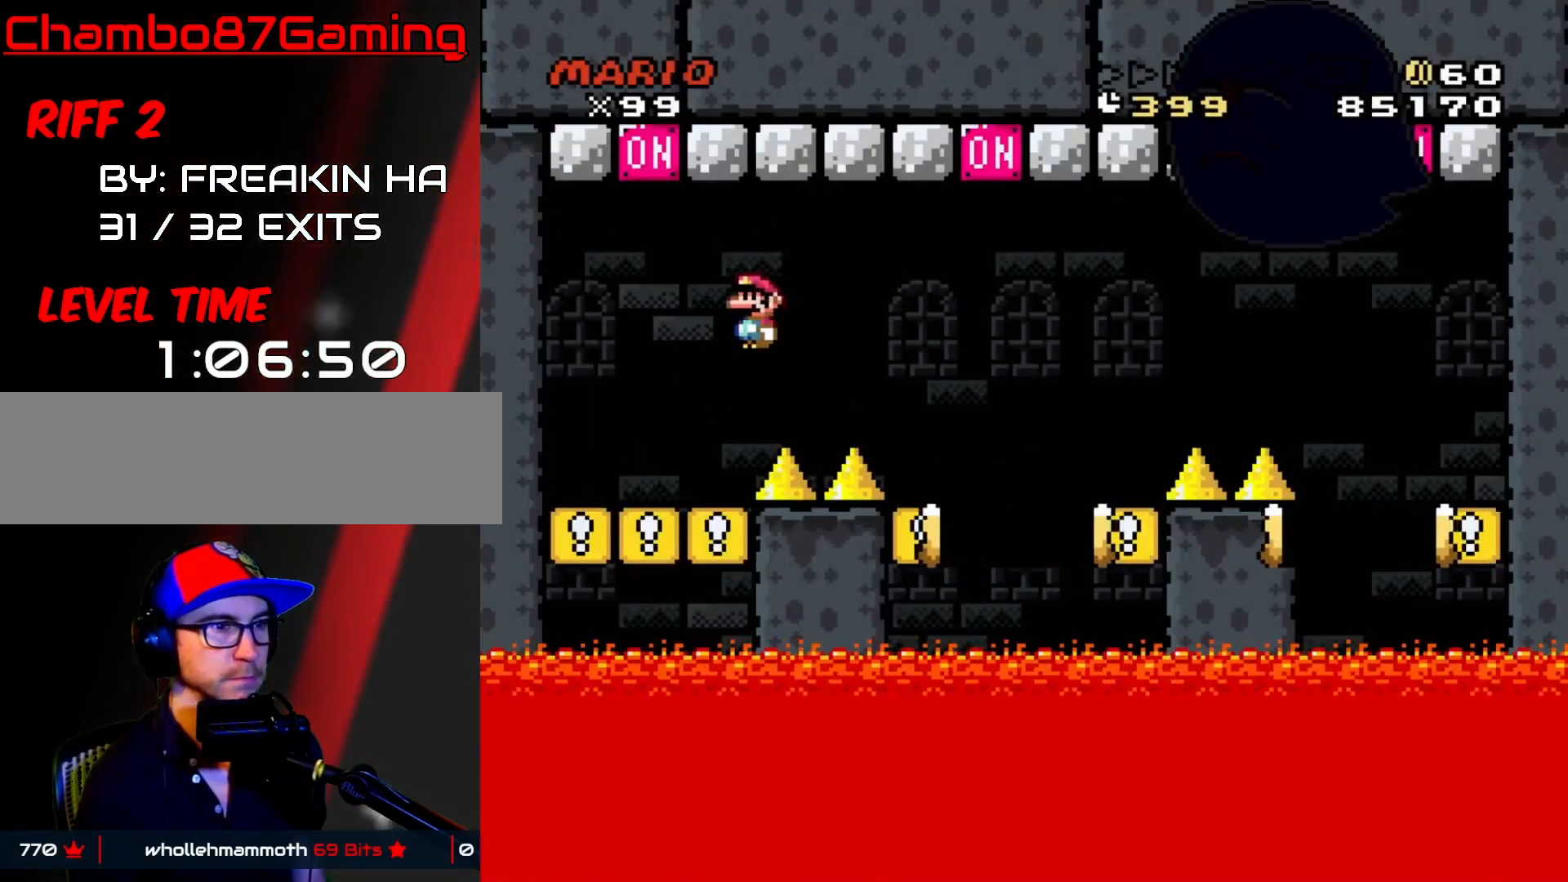
{"buttons": ["X", "DPAD_LEFT"], "events": [[350, "DPAD_LEFT", "down"], [350, "DPAD_RIGHT", "up"], [417, "A", "up"]]}
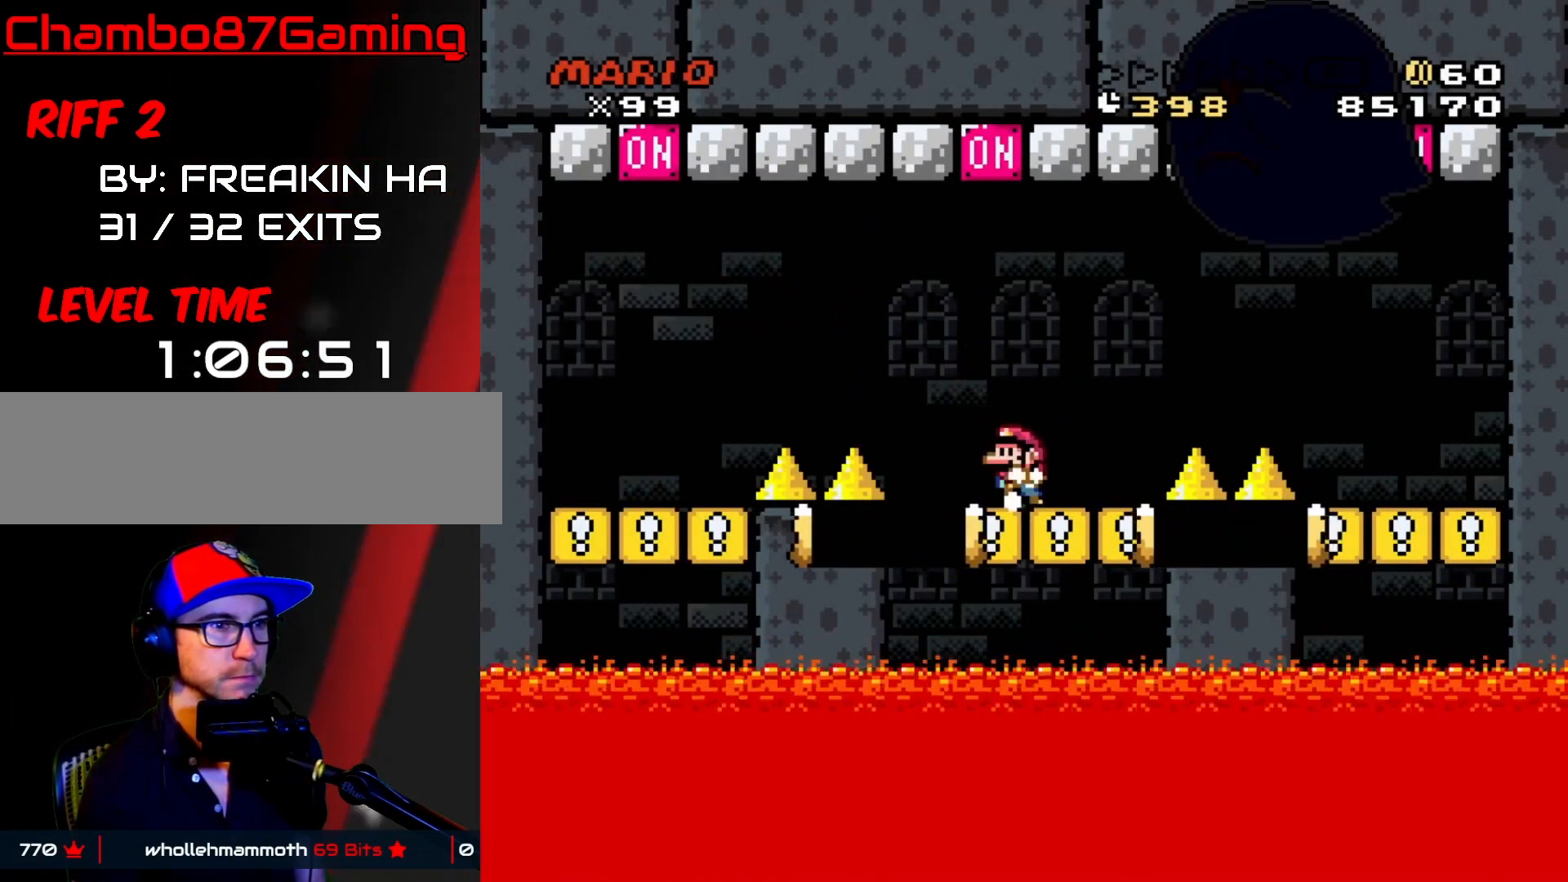
{"buttons": ["Y", "DPAD_RIGHT"], "events": [[33, "X", "up"], [33, "Y", "down"], [50, "DPAD_LEFT", "up"], [150, "DPAD_LEFT", "down"], [333, "DPAD_LEFT", "up"], [383, "DPAD_RIGHT", "down"]]}
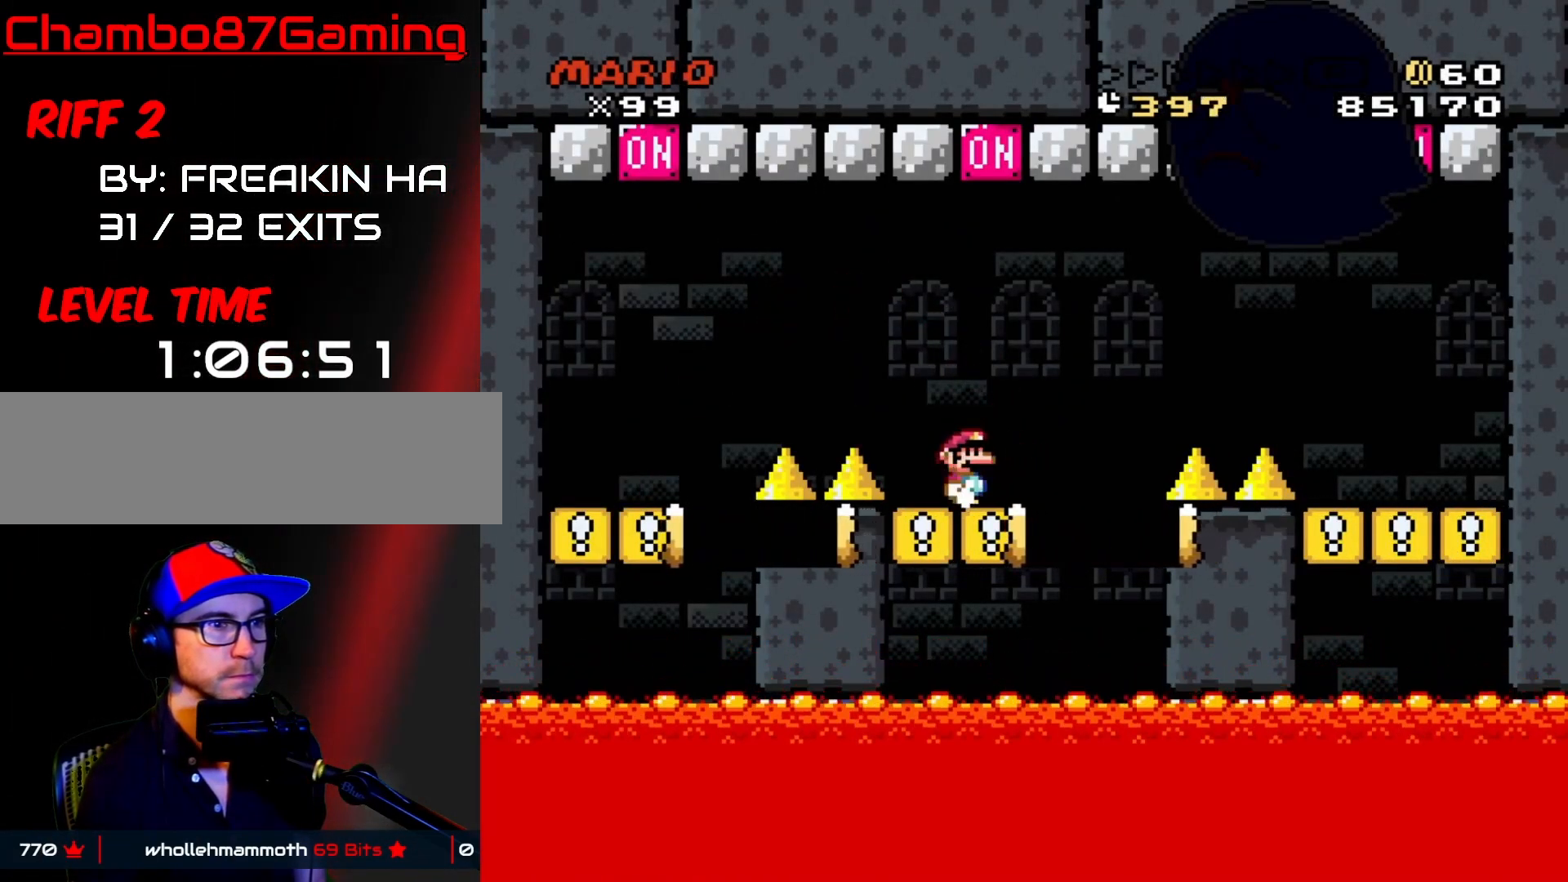
{"buttons": ["B", "Y", "DPAD_RIGHT"], "events": [[100, "B", "down"], [167, "DPAD_DOWN", "down"], [167, "DPAD_RIGHT", "up"], [200, "DPAD_DOWN", "up"], [200, "DPAD_LEFT", "down"], [483, "DPAD_LEFT", "up"], [483, "DPAD_RIGHT", "down"]]}
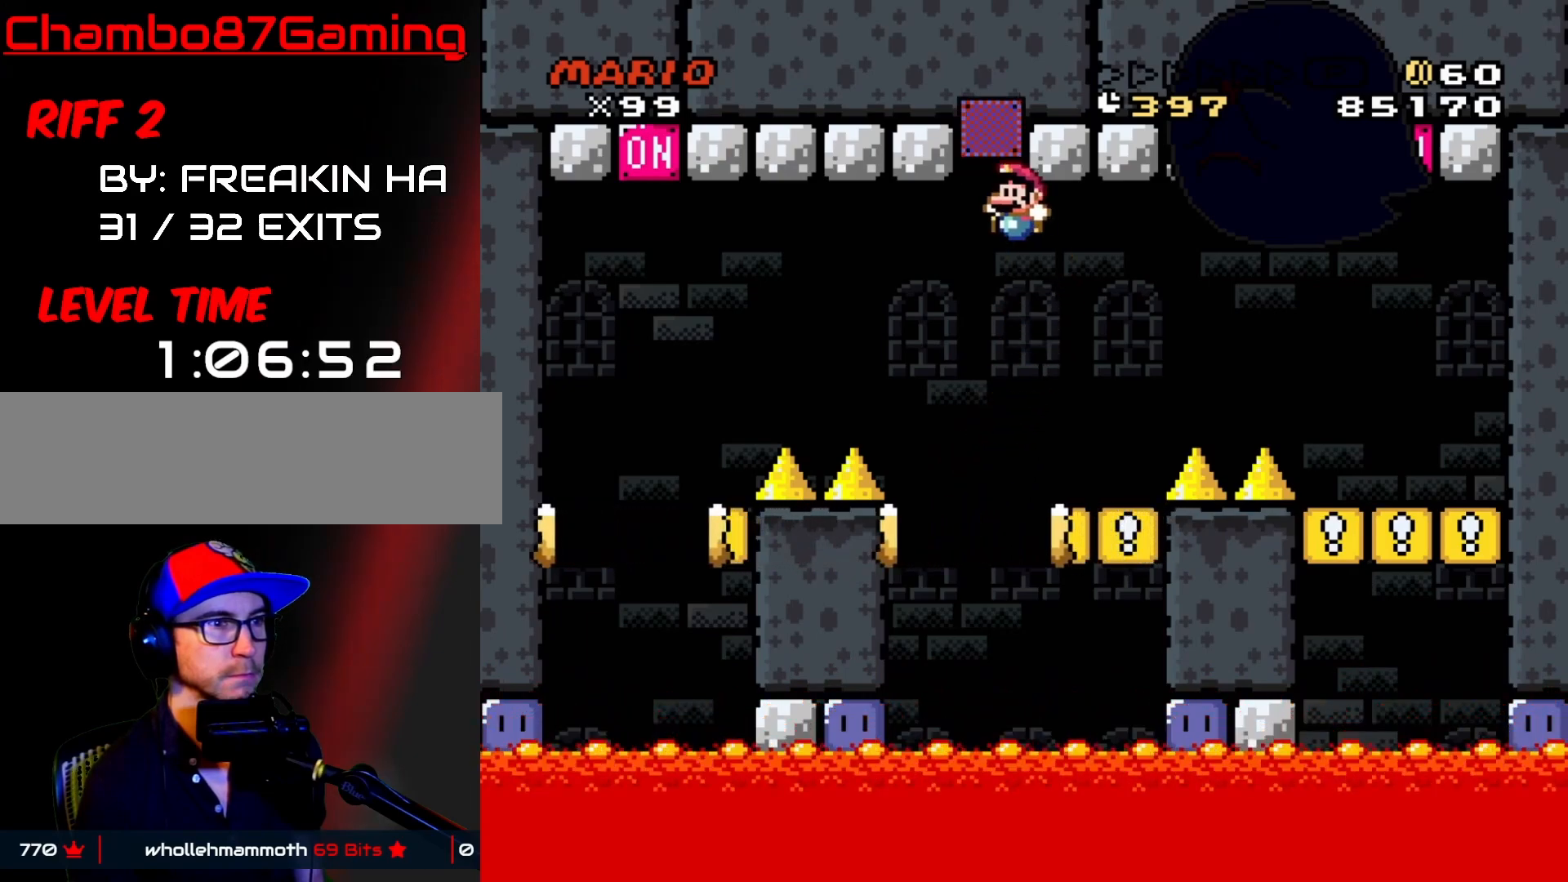
{"buttons": ["Y", "DPAD_RIGHT"], "events": [[117, "DPAD_LEFT", "down"], [117, "DPAD_RIGHT", "up"], [200, "B", "up"], [317, "DPAD_LEFT", "up"], [317, "DPAD_RIGHT", "down"]]}
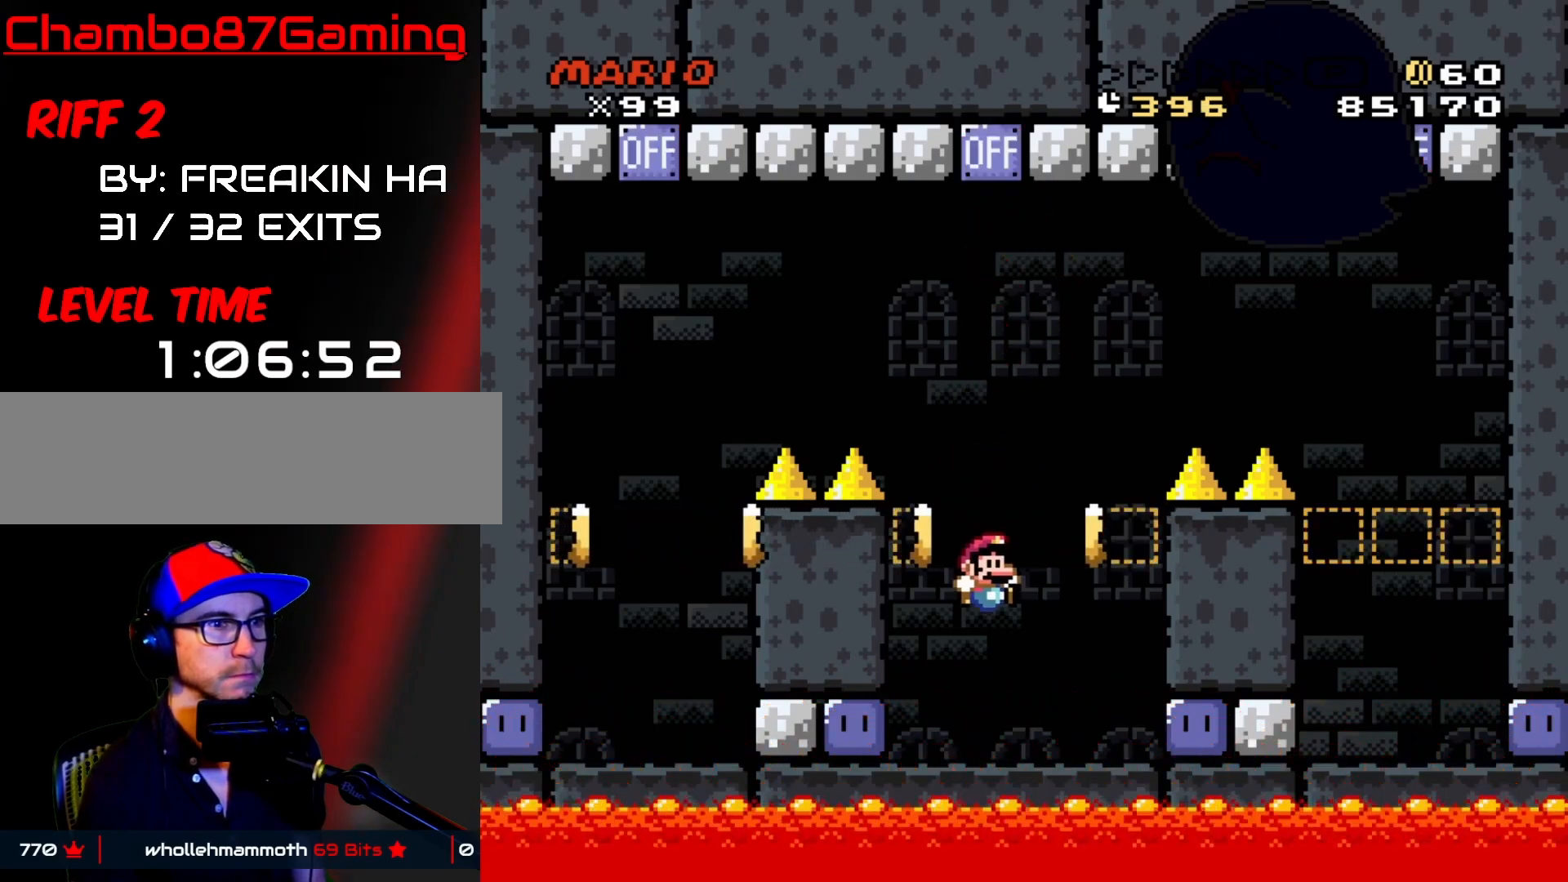
{"buttons": ["Y", "DPAD_LEFT"], "events": [[283, "Y", "up"], [367, "Y", "down"], [383, "DPAD_DOWN", "down"], [383, "DPAD_RIGHT", "up"], [417, "DPAD_DOWN", "up"], [417, "DPAD_LEFT", "down"]]}
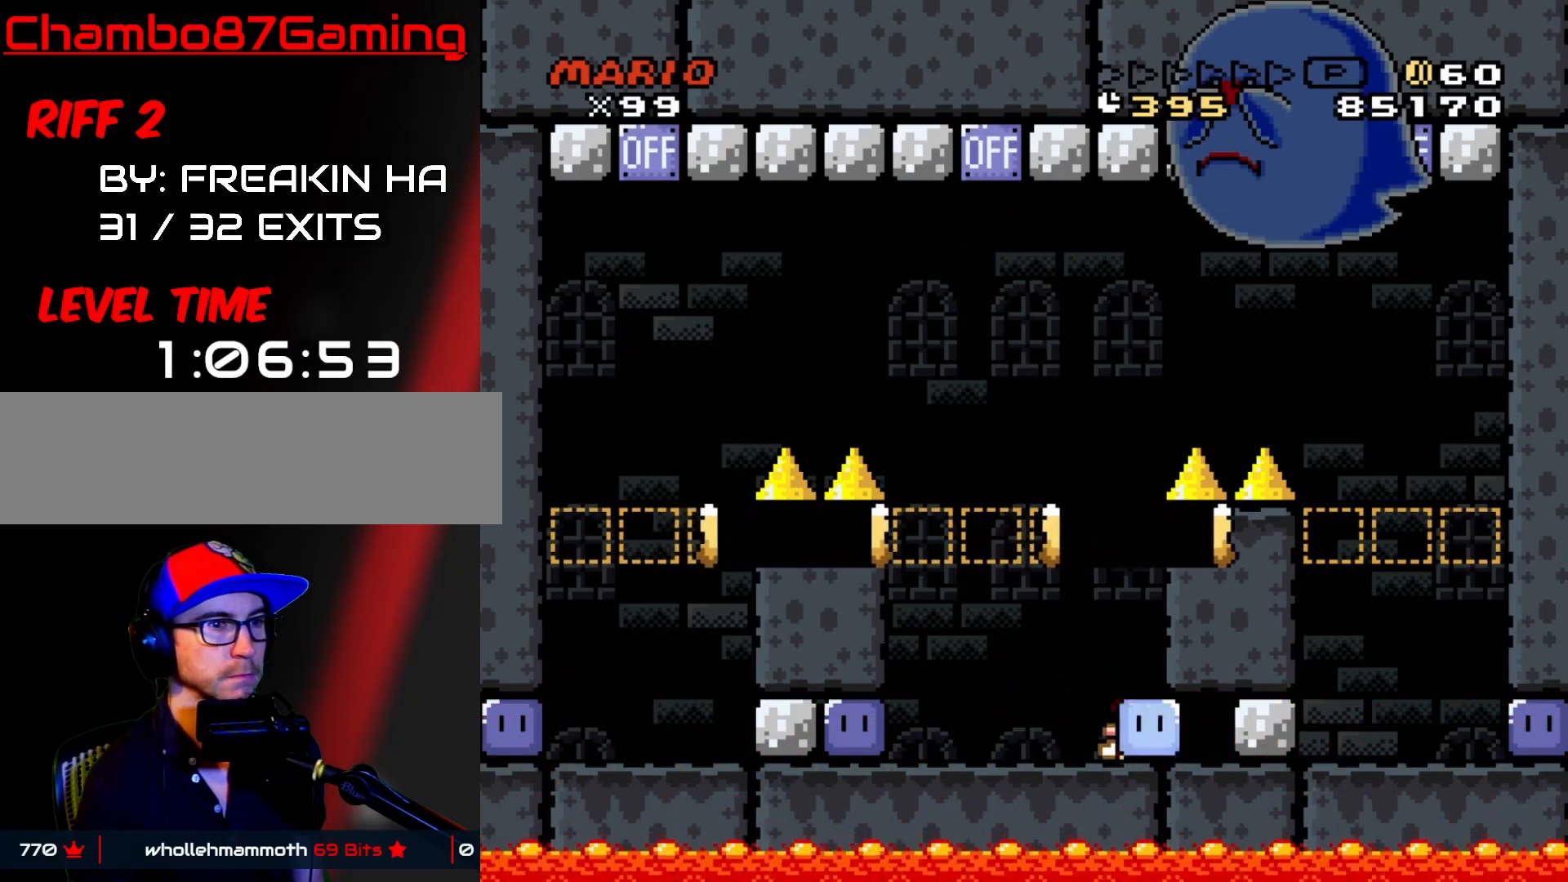
{"buttons": ["Y", "DPAD_UP"], "events": [[133, "DPAD_LEFT", "up"], [133, "DPAD_UP", "down"], [150, "DPAD_RIGHT", "down"], [150, "DPAD_UP", "up"], [250, "DPAD_RIGHT", "up"], [317, "DPAD_UP", "down"]]}
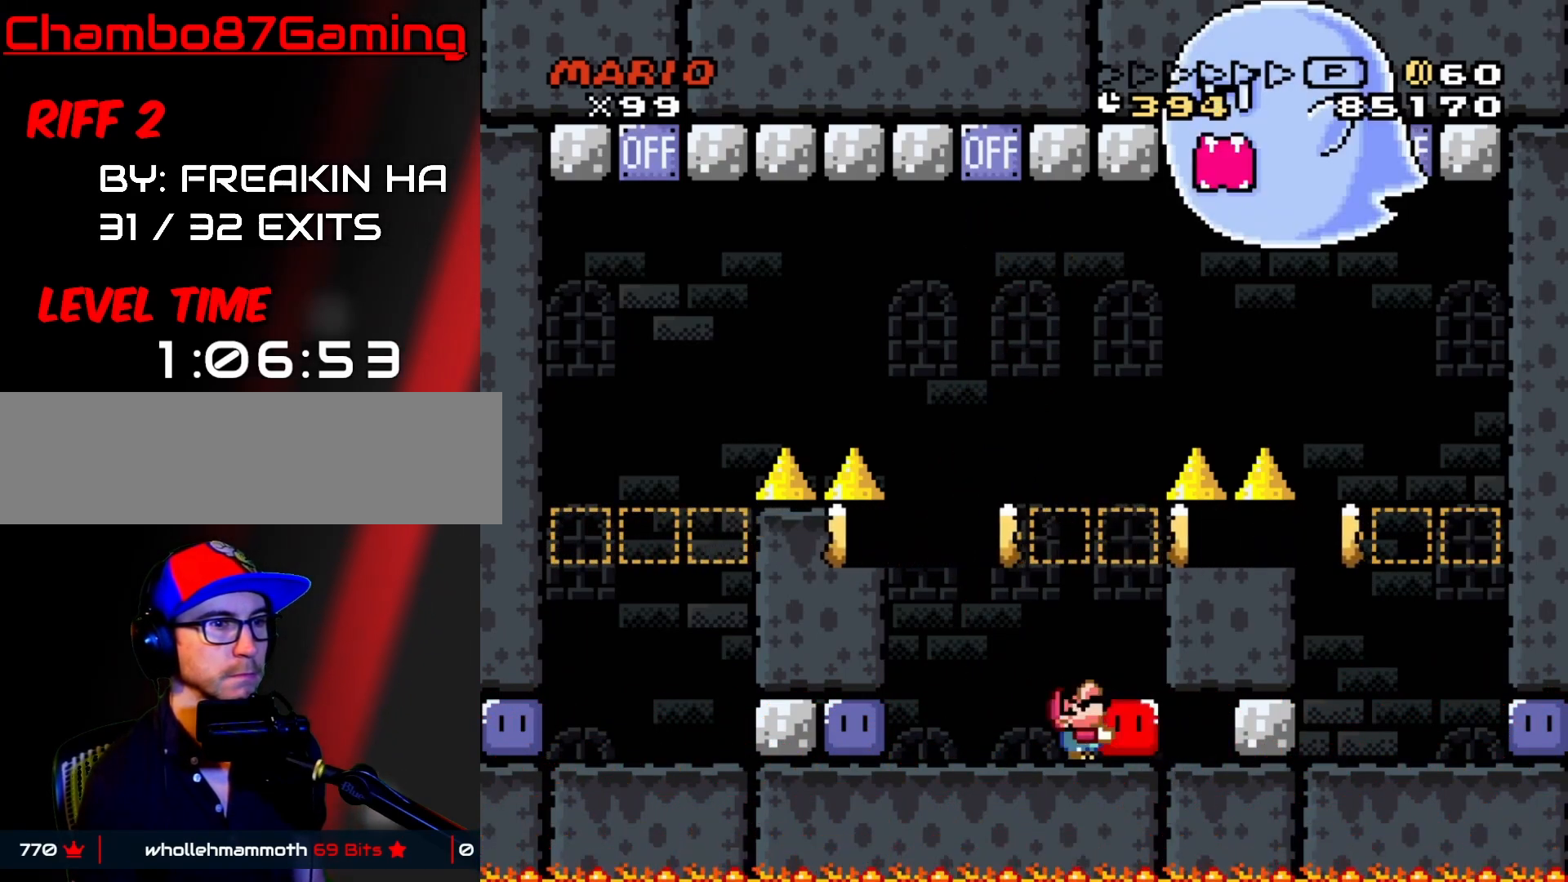
{"buttons": ["Y", "DPAD_LEFT"], "events": [[117, "Y", "up"], [183, "Y", "down"], [200, "DPAD_UP", "up"], [300, "DPAD_LEFT", "down"]]}
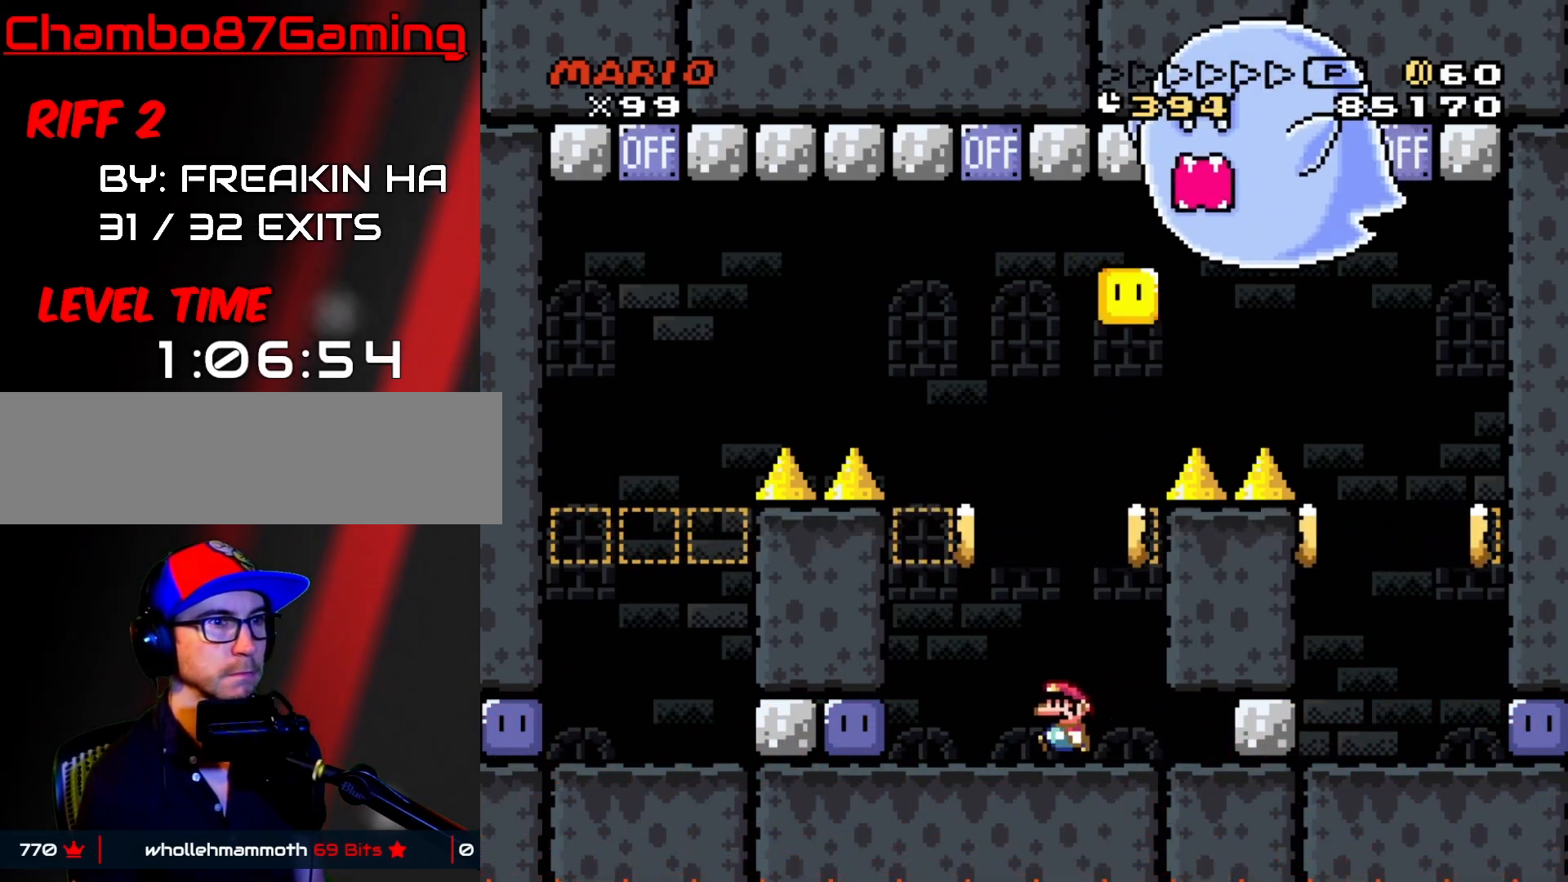
{"buttons": ["Y", "DPAD_RIGHT"], "events": [[217, "Y", "up"], [350, "DPAD_LEFT", "up"], [350, "Y", "down"], [417, "DPAD_RIGHT", "down"]]}
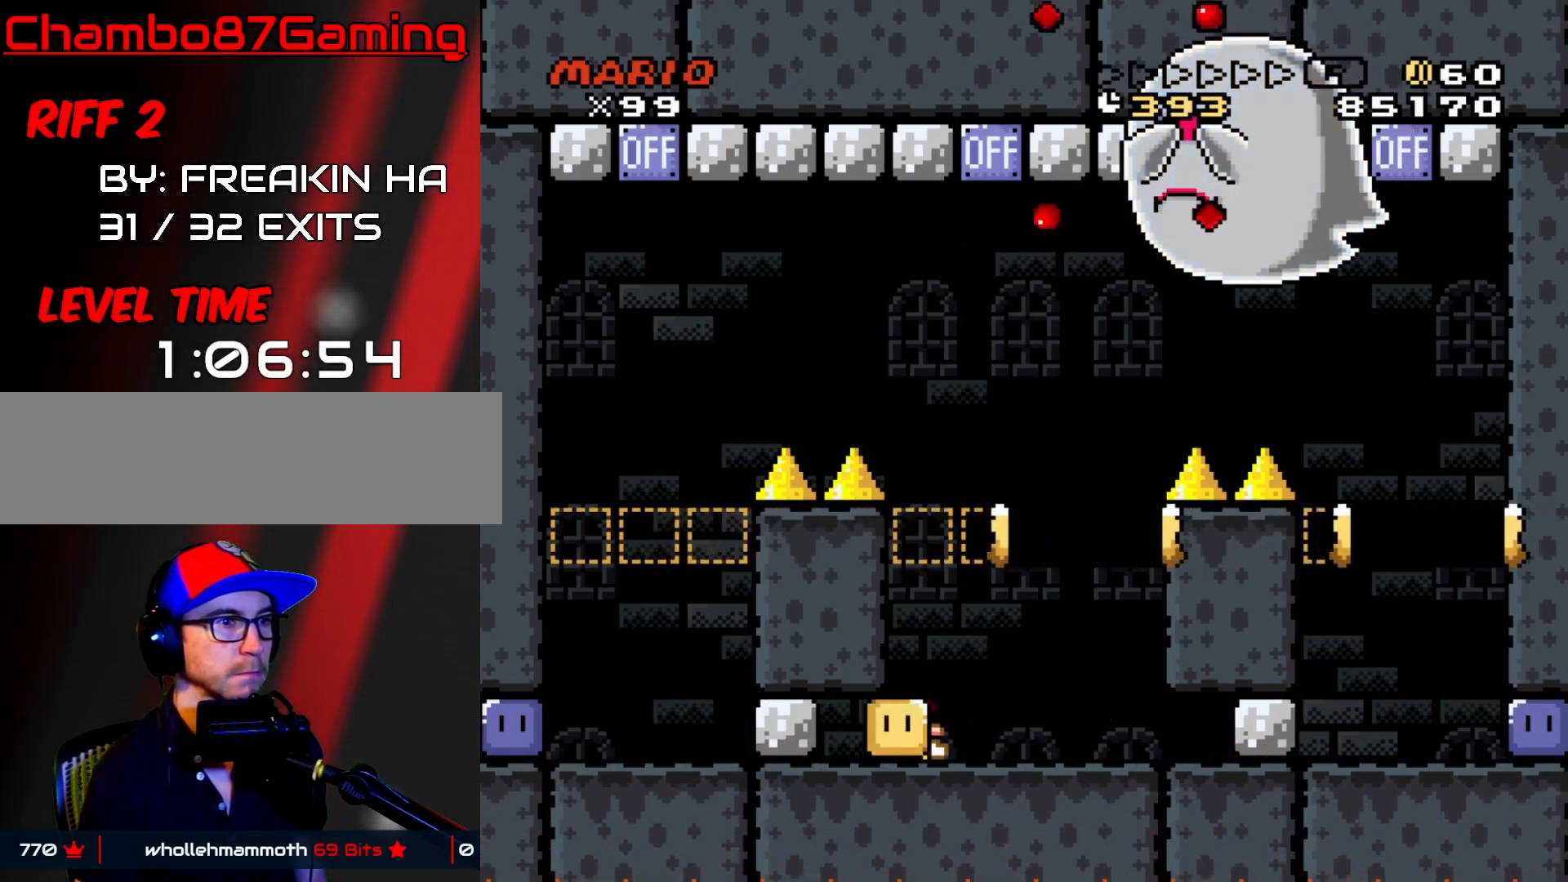
{"buttons": ["Y"], "events": [[83, "DPAD_RIGHT", "up"], [333, "DPAD_RIGHT", "down"], [433, "DPAD_RIGHT", "up"]]}
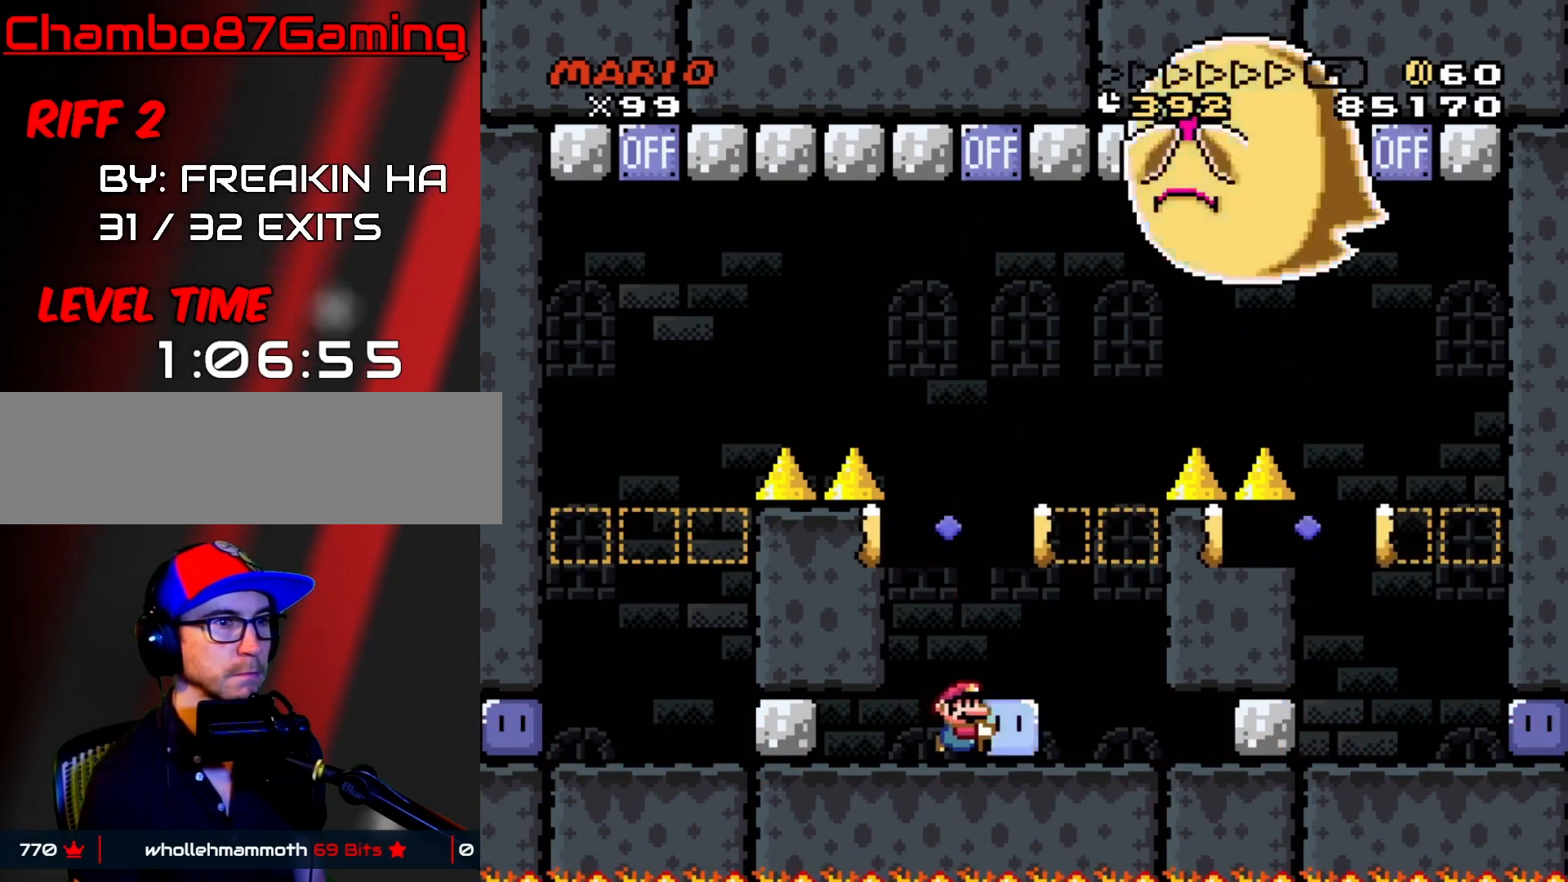
{"buttons": ["Y", "DPAD_RIGHT"], "events": [[33, "DPAD_UP", "down"], [283, "Y", "up"], [367, "Y", "down"], [400, "DPAD_UP", "up"], [467, "DPAD_RIGHT", "down"]]}
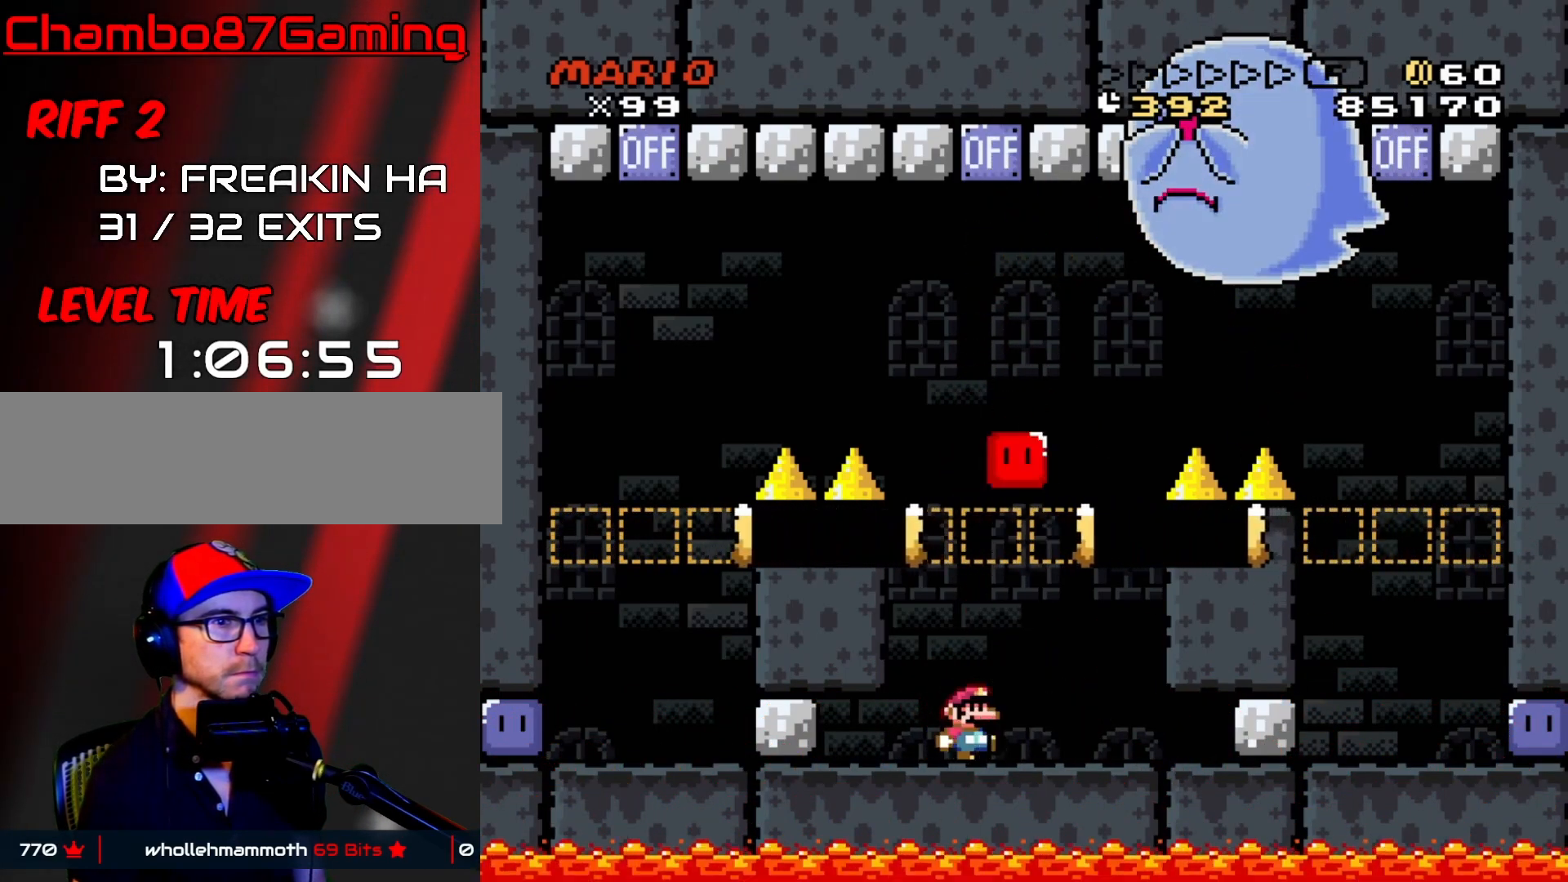
{"buttons": ["B", "Y", "DPAD_RIGHT"], "events": [[183, "B", "down"], [217, "DPAD_RIGHT", "up"], [250, "DPAD_LEFT", "down"], [450, "DPAD_LEFT", "up"], [467, "DPAD_RIGHT", "down"]]}
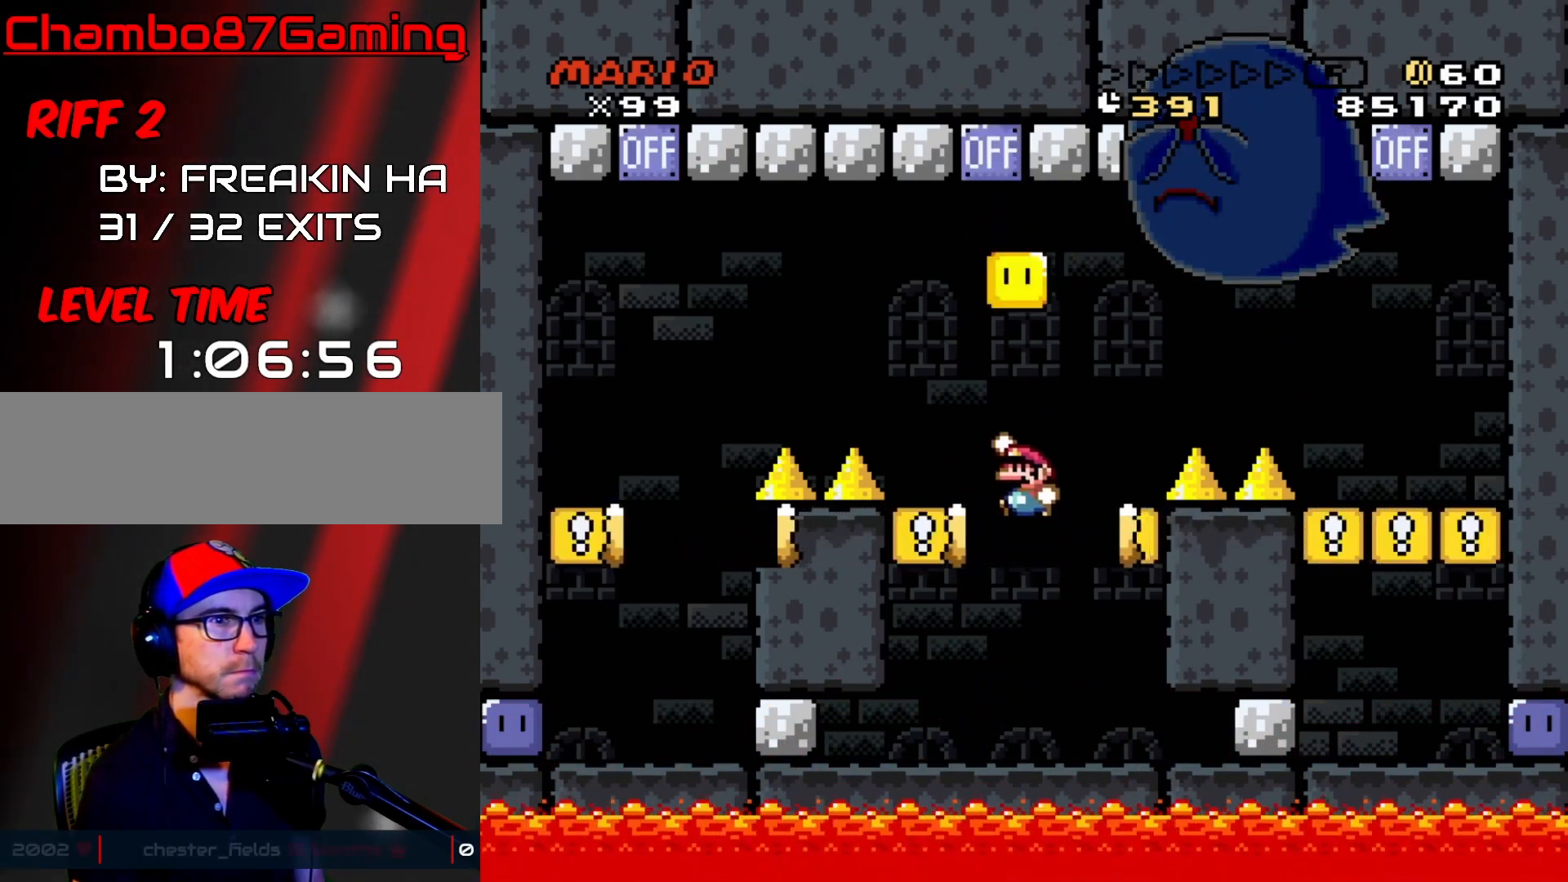
{"buttons": ["Y"], "events": [[300, "DPAD_LEFT", "down"], [300, "DPAD_RIGHT", "up"], [317, "B", "up"], [417, "DPAD_LEFT", "up"]]}
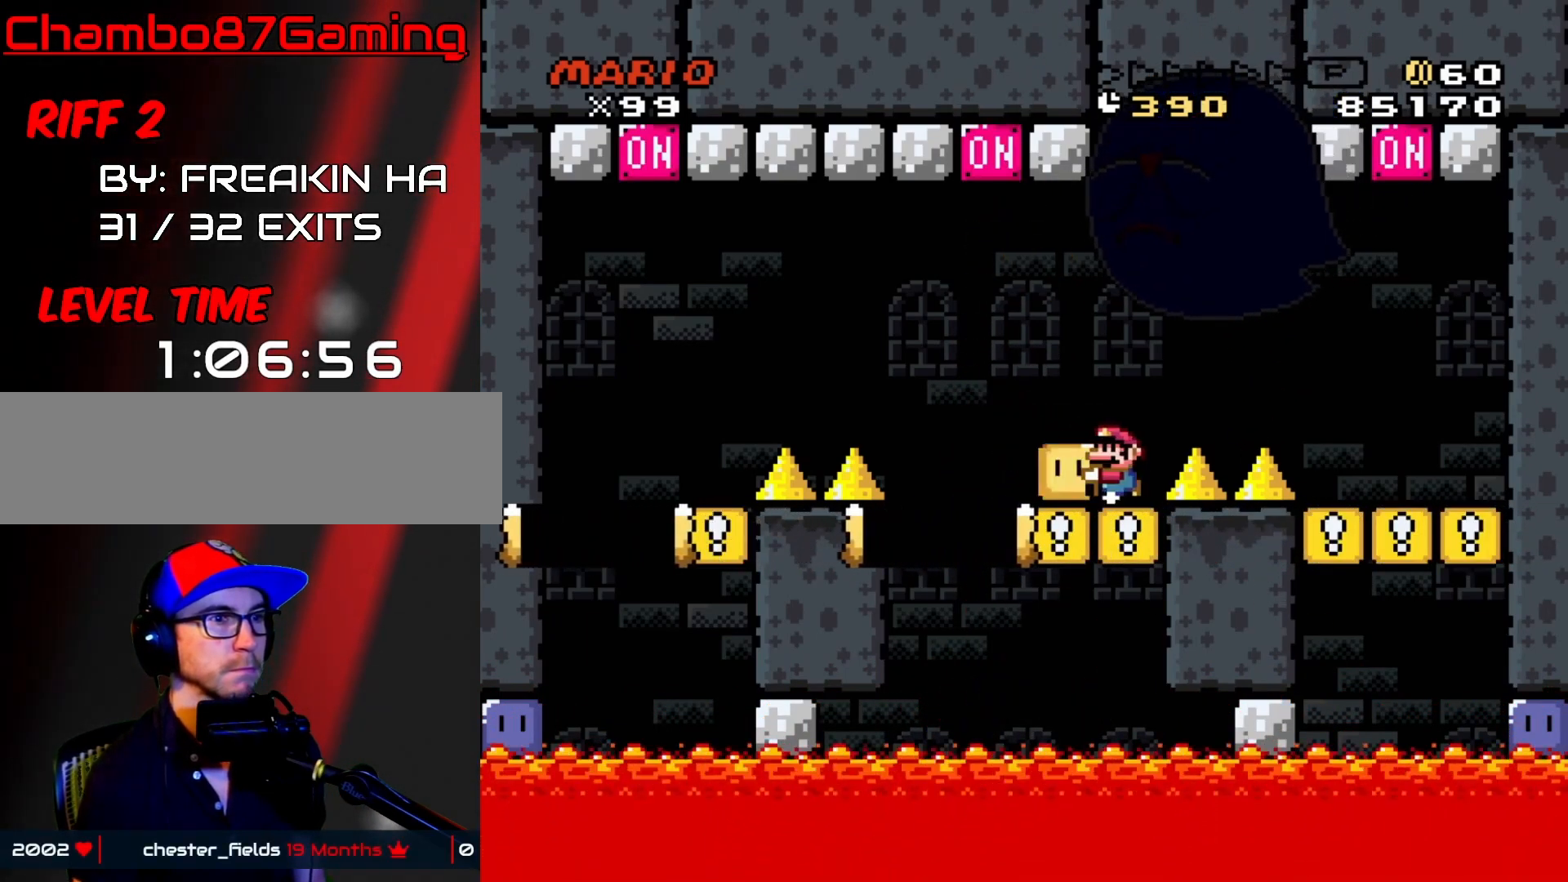
{"buttons": ["Y", "DPAD_RIGHT"], "events": [[117, "DPAD_LEFT", "down"], [167, "B", "down"], [217, "B", "up"], [467, "DPAD_LEFT", "up"], [483, "DPAD_RIGHT", "down"]]}
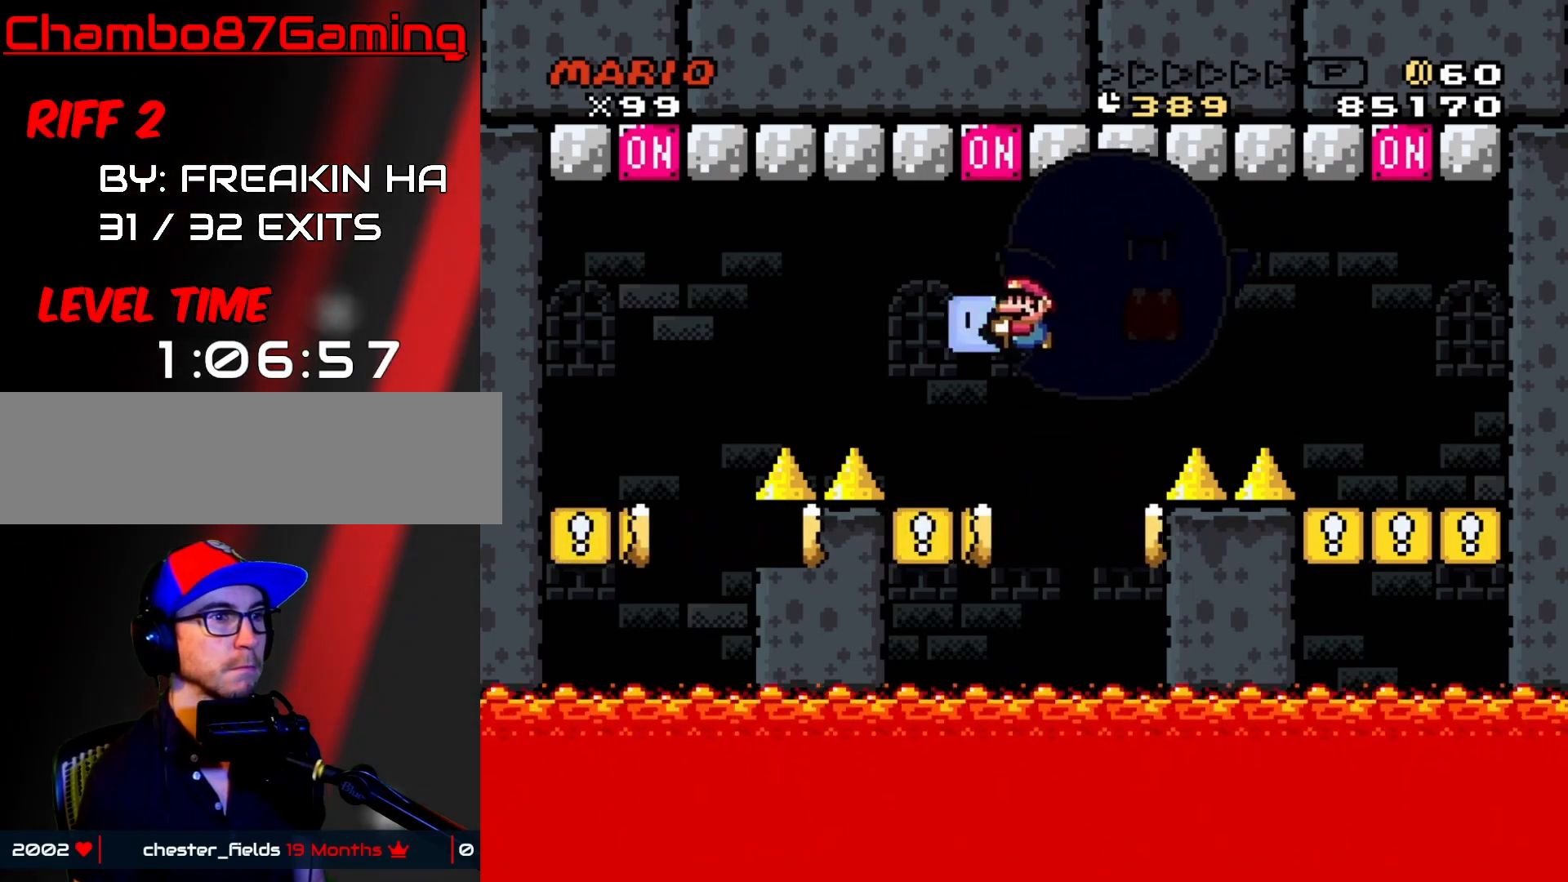
{"buttons": ["Y", "DPAD_LEFT"], "events": [[117, "DPAD_RIGHT", "up"], [217, "DPAD_LEFT", "down"], [350, "B", "down"], [383, "B", "up"]]}
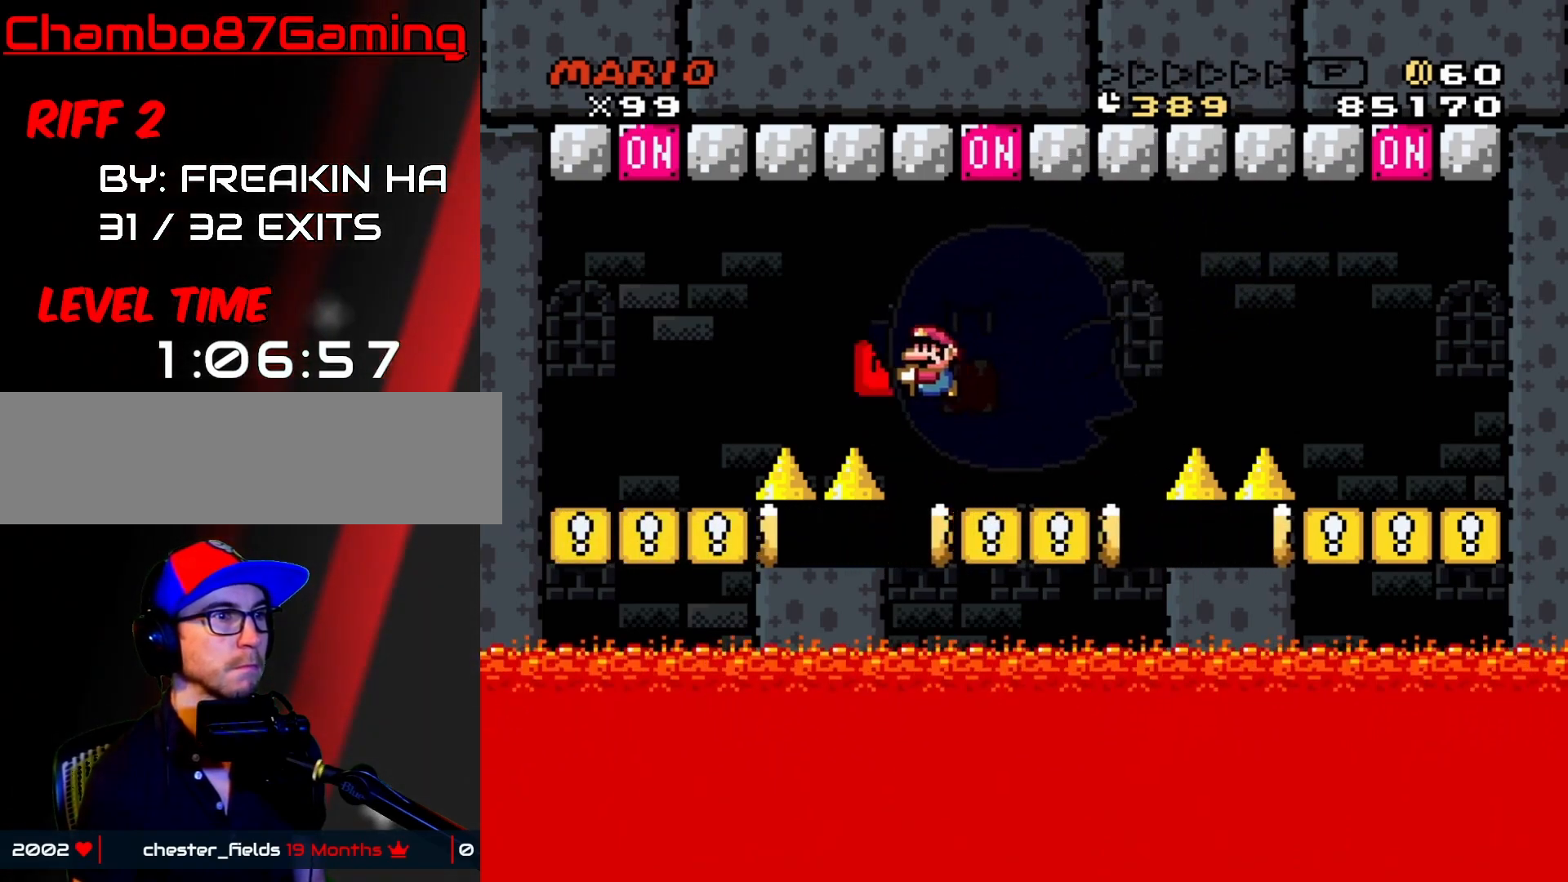
{"buttons": ["Y", "DPAD_RIGHT"], "events": [[33, "B", "down"], [267, "B", "up"], [483, "DPAD_LEFT", "up"], [483, "DPAD_RIGHT", "down"]]}
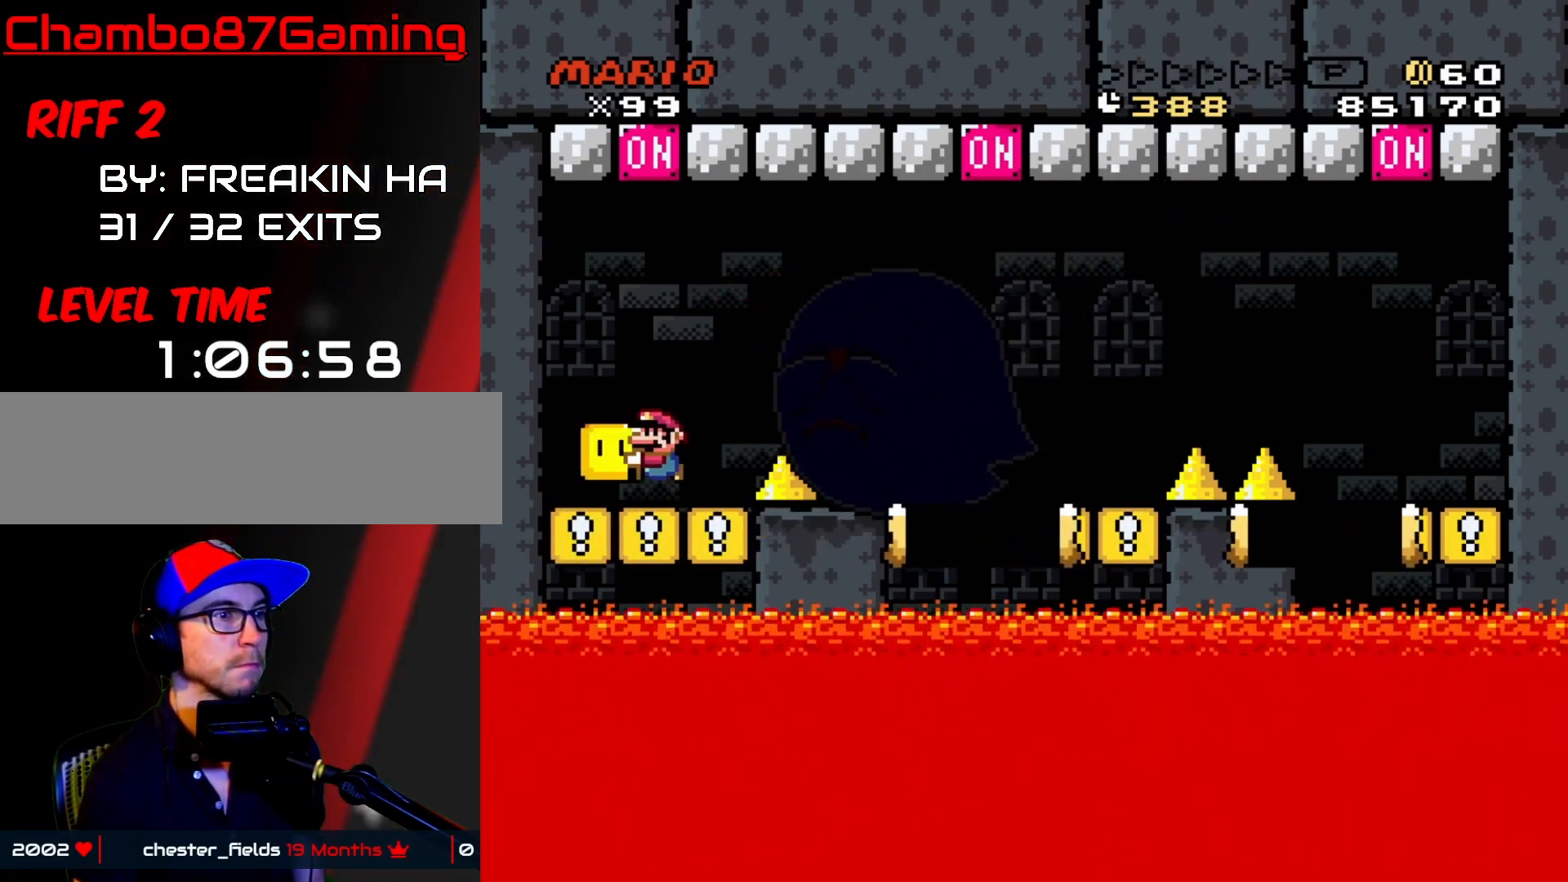
{"buttons": ["Y"], "events": [[83, "DPAD_RIGHT", "up"]]}
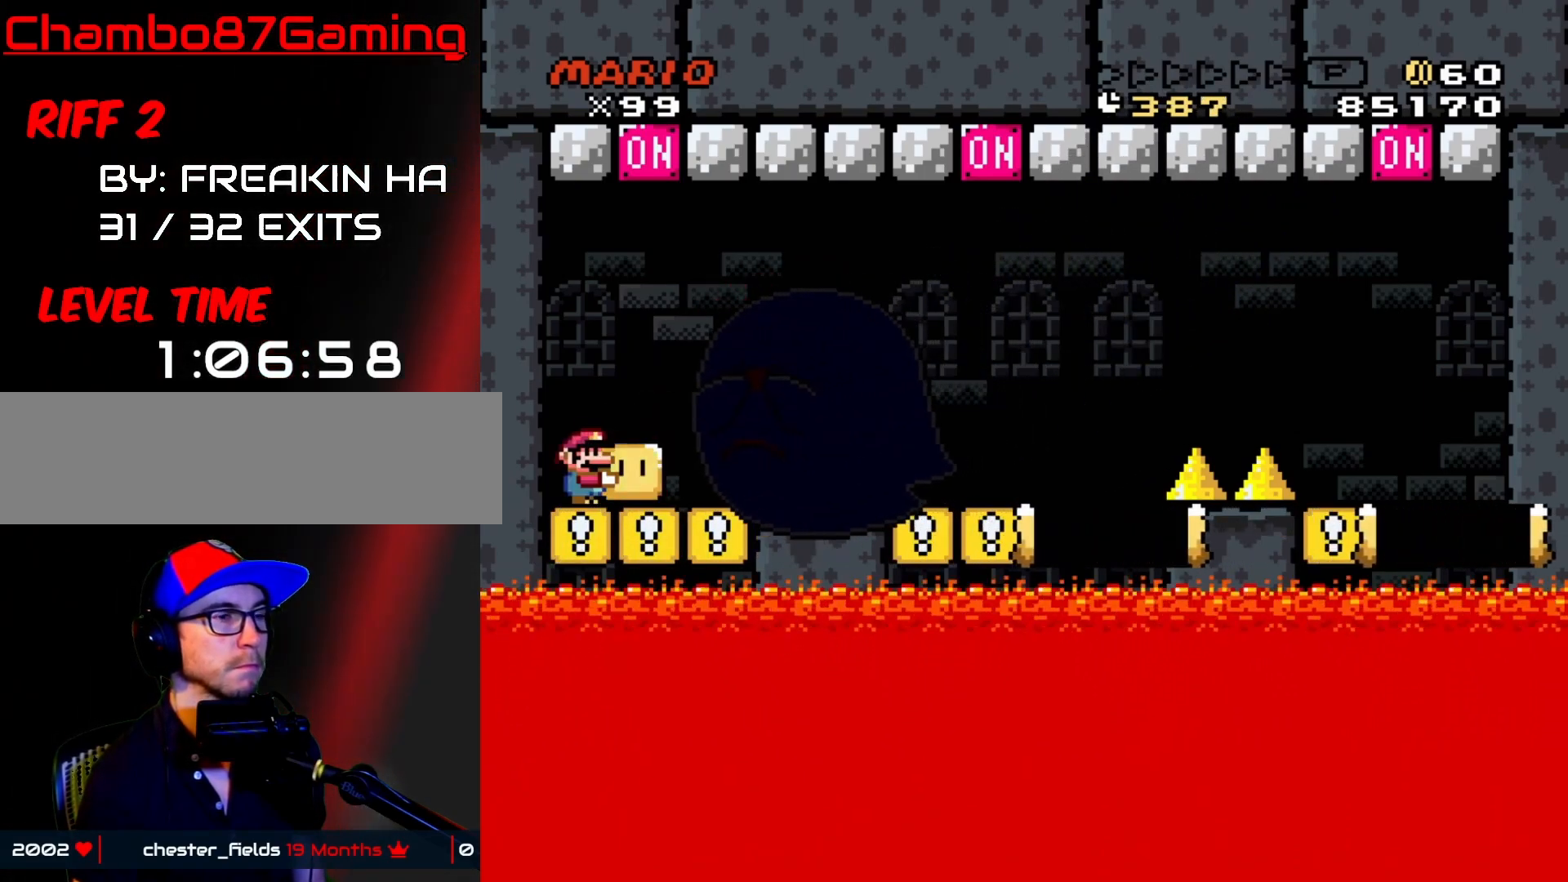
{"buttons": ["Y", "DPAD_LEFT"], "events": [[383, "DPAD_LEFT", "down"]]}
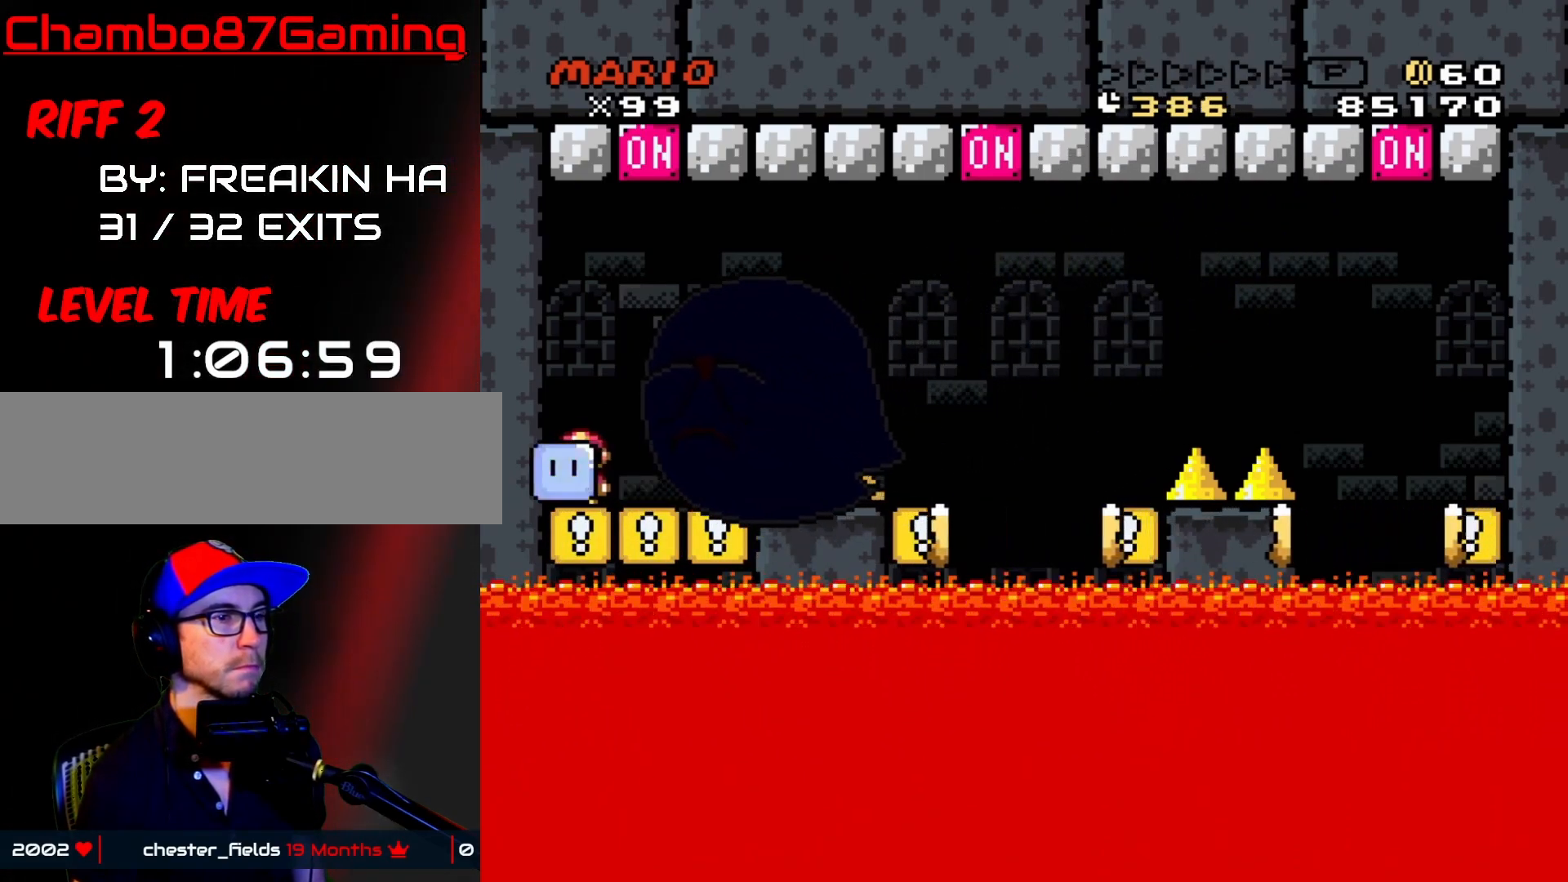
{"buttons": ["Y"], "events": [[133, "DPAD_LEFT", "up"]]}
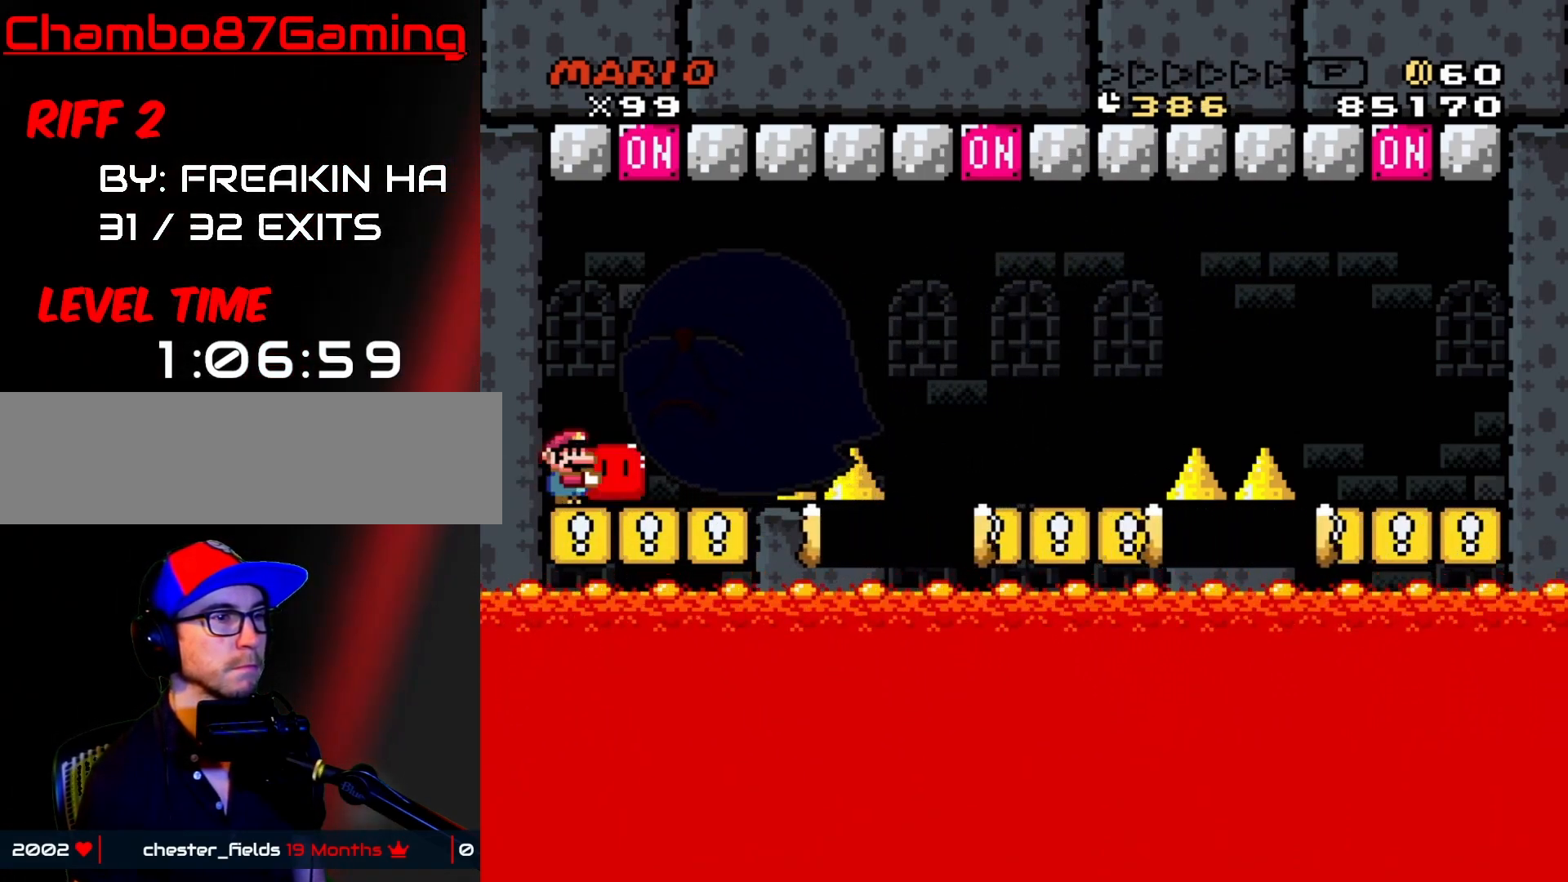
{"buttons": ["Y"], "events": []}
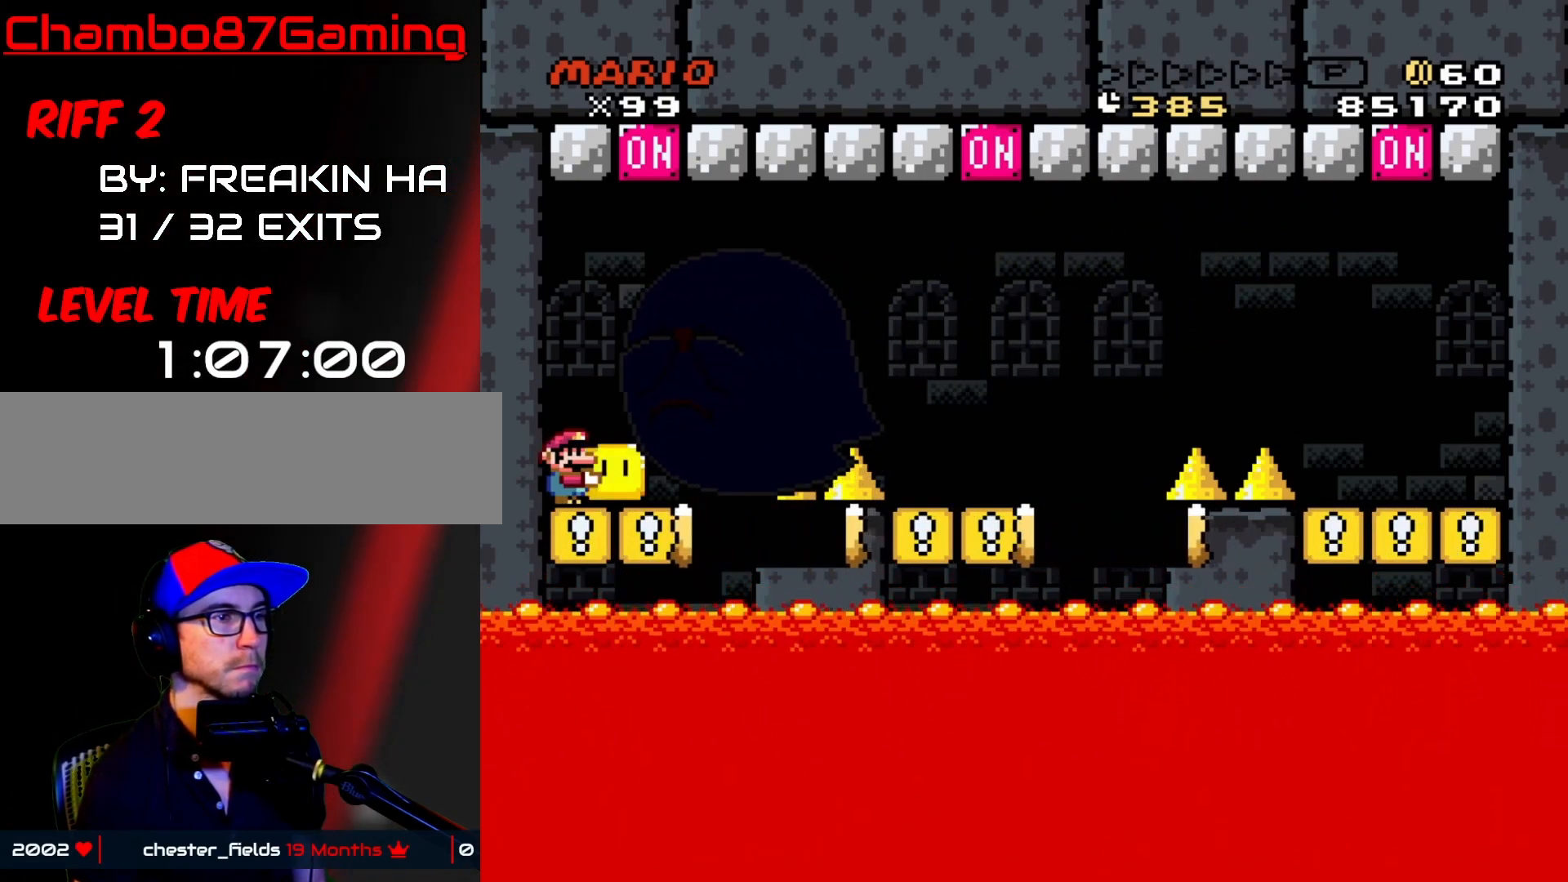
{"buttons": ["B", "Y", "DPAD_LEFT"], "events": [[150, "DPAD_RIGHT", "down"], [250, "B", "down"], [417, "DPAD_LEFT", "down"], [417, "DPAD_RIGHT", "up"]]}
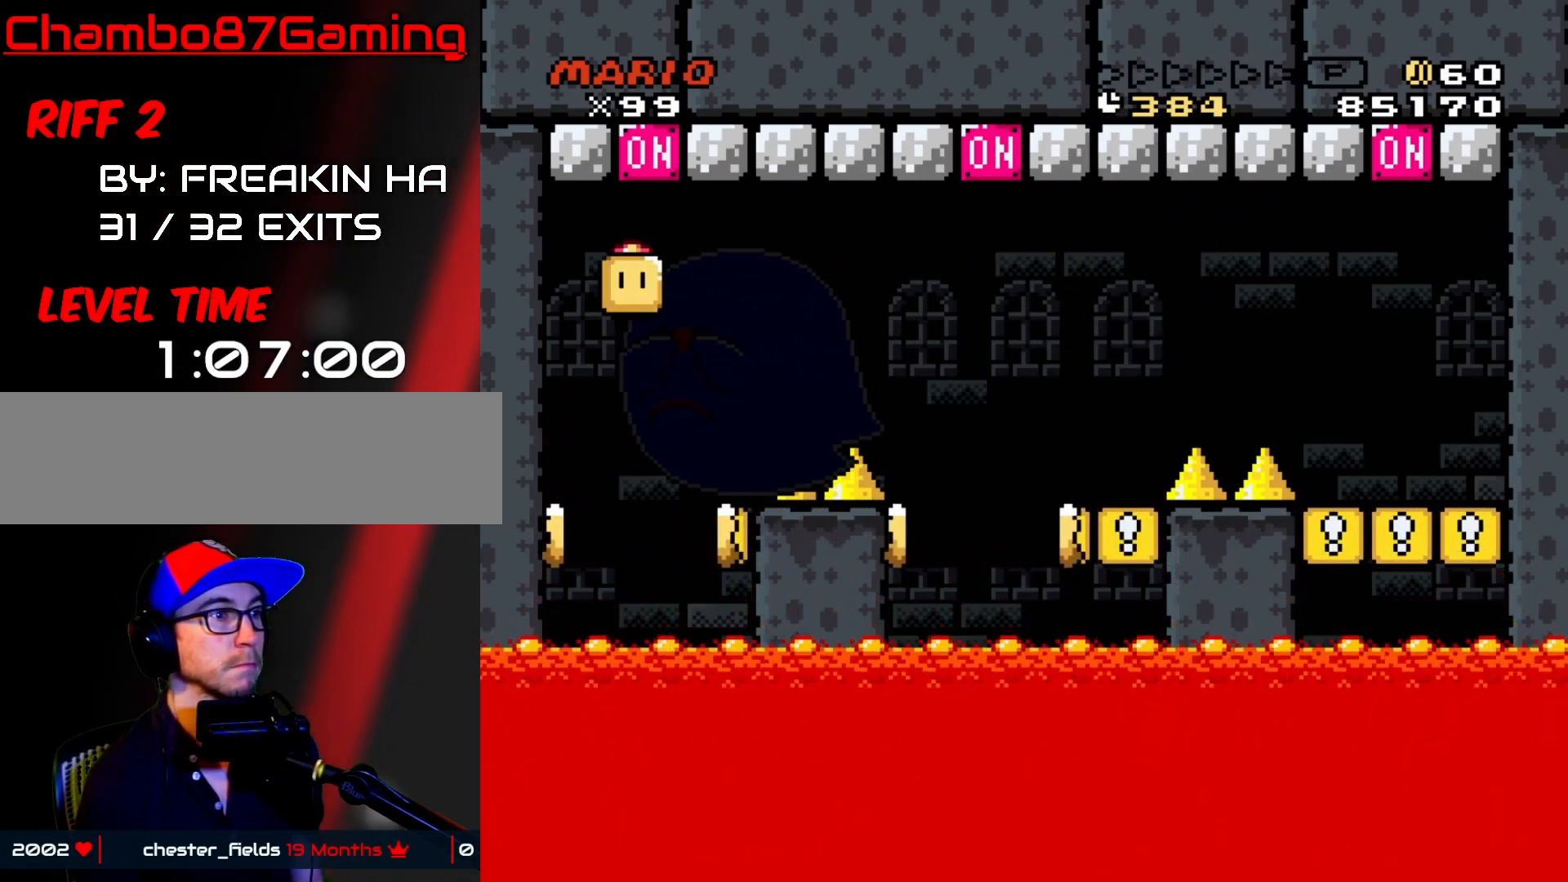
{"buttons": ["B", "Y", "DPAD_LEFT"], "events": []}
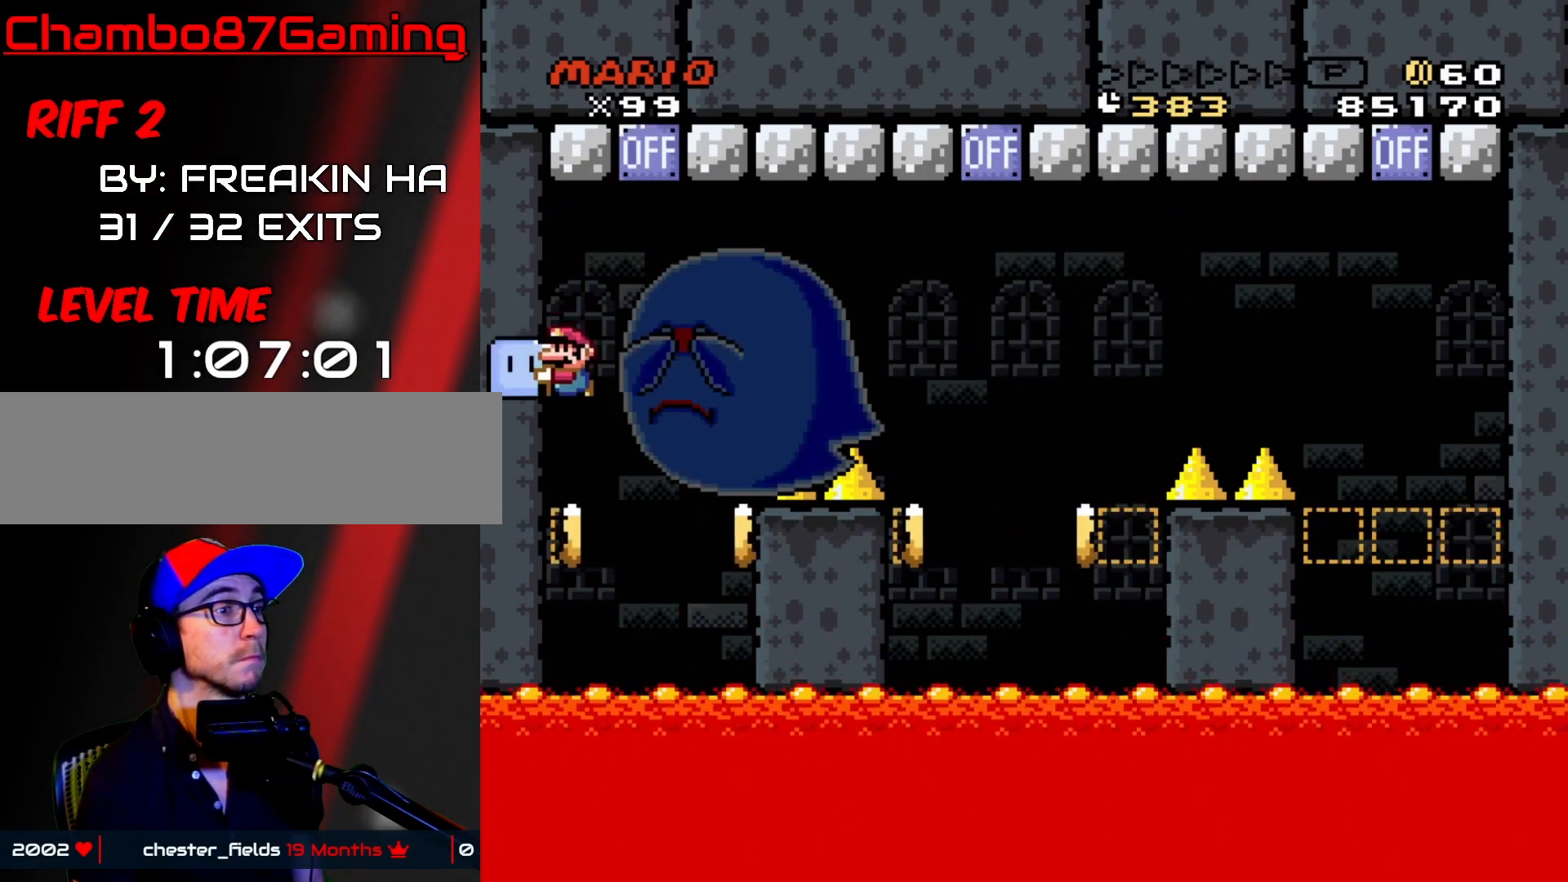
{"buttons": ["B", "Y"], "events": [[83, "B", "up"], [267, "DPAD_LEFT", "up"], [267, "DPAD_UP", "down"], [300, "DPAD_RIGHT", "down"], [300, "DPAD_UP", "up"], [350, "B", "down"], [367, "DPAD_RIGHT", "up"]]}
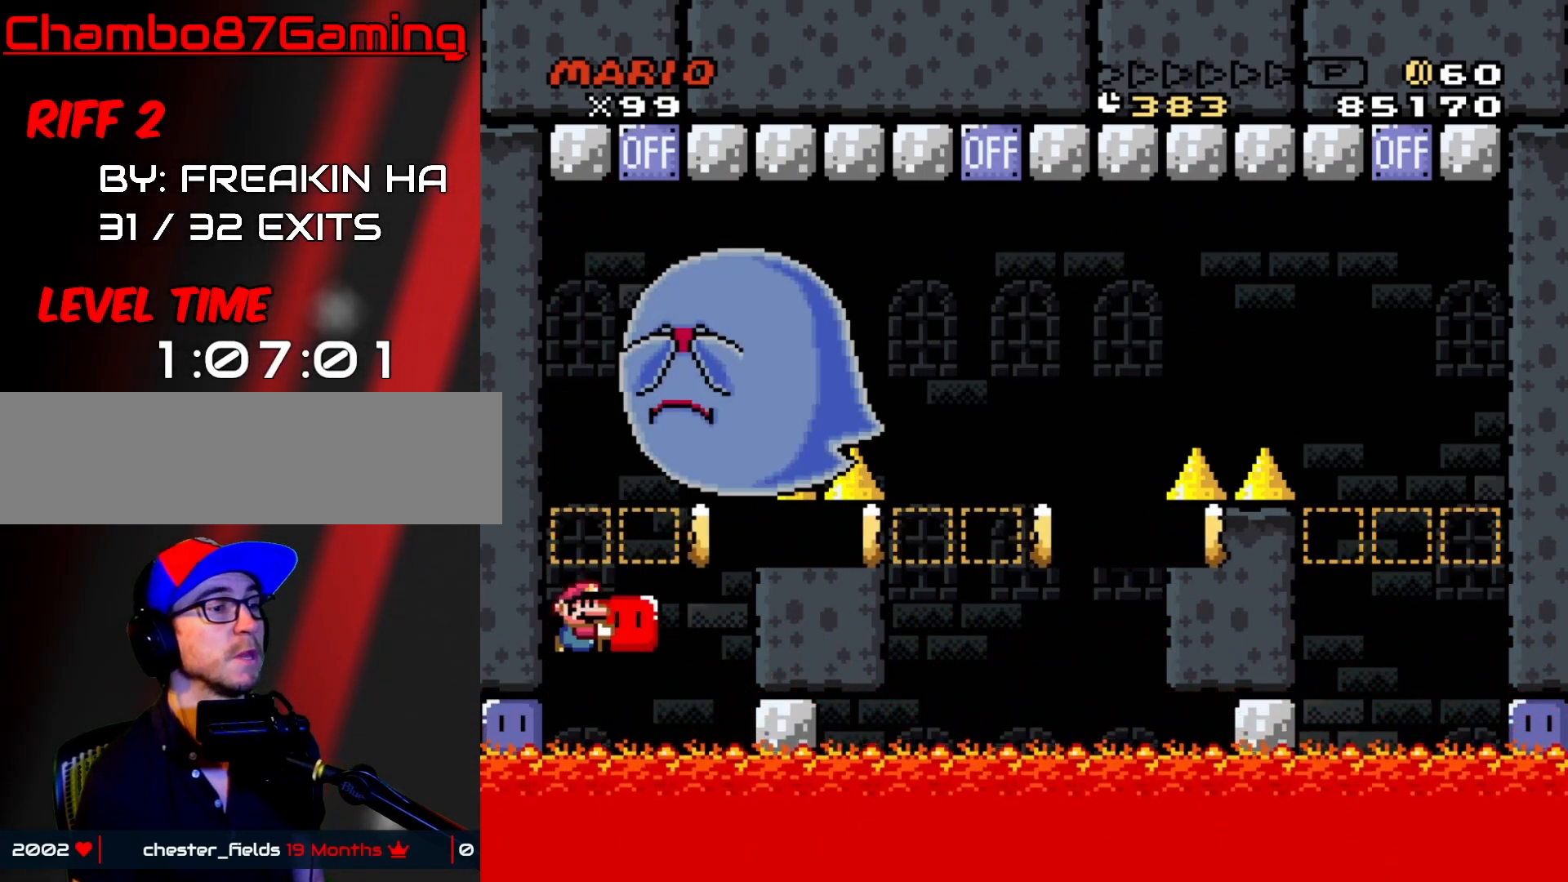
{"buttons": ["Y", "DPAD_UP", "DPAD_LEFT"], "events": [[117, "DPAD_RIGHT", "down"], [217, "B", "up"], [217, "DPAD_UP", "down"], [217, "Y", "up"], [250, "DPAD_RIGHT", "up"], [283, "Y", "down"], [433, "DPAD_LEFT", "down"]]}
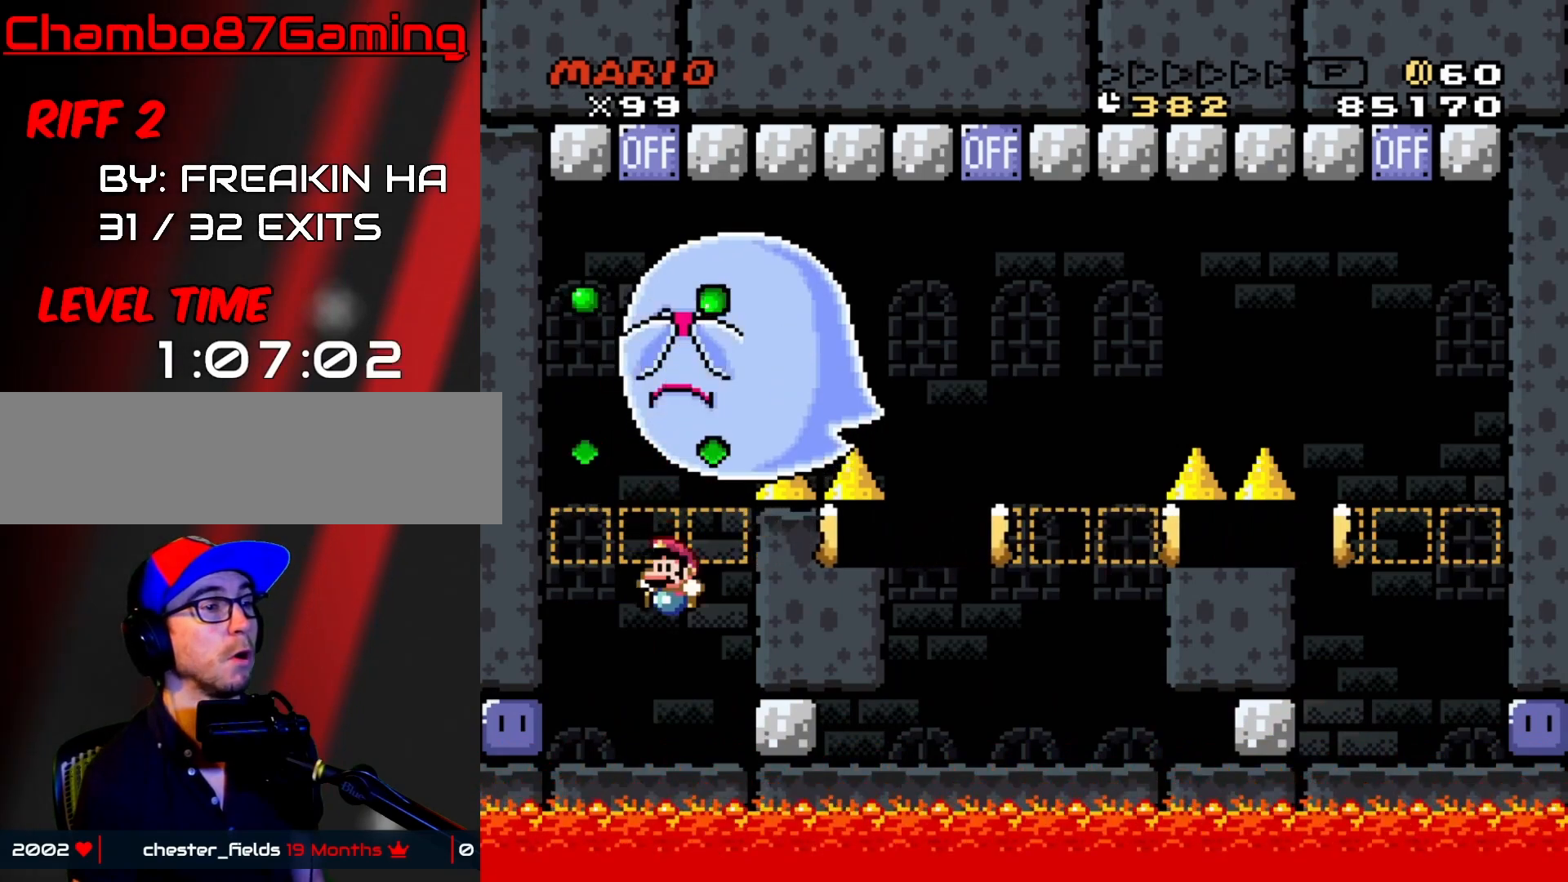
{"buttons": ["Y", "DPAD_RIGHT"], "events": [[283, "Y", "up"], [317, "DPAD_UP", "up"], [383, "DPAD_LEFT", "up"], [433, "Y", "down"], [467, "DPAD_RIGHT", "down"]]}
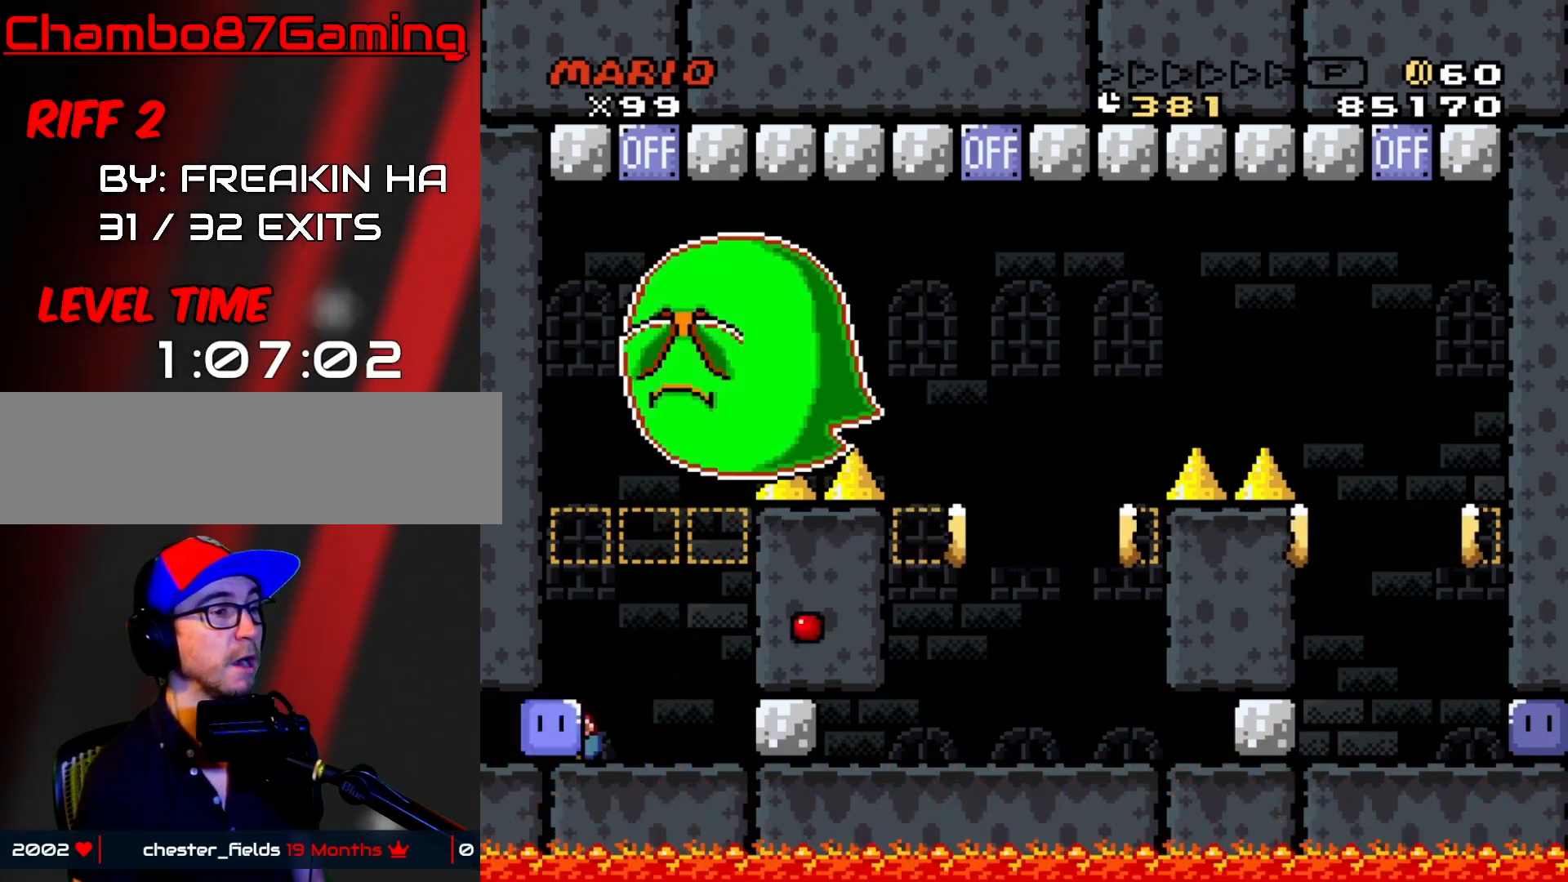
{"buttons": ["B", "Y", "DPAD_UP"], "events": [[67, "DPAD_RIGHT", "up"], [133, "DPAD_UP", "down"], [283, "Y", "up"], [367, "Y", "down"], [483, "B", "down"]]}
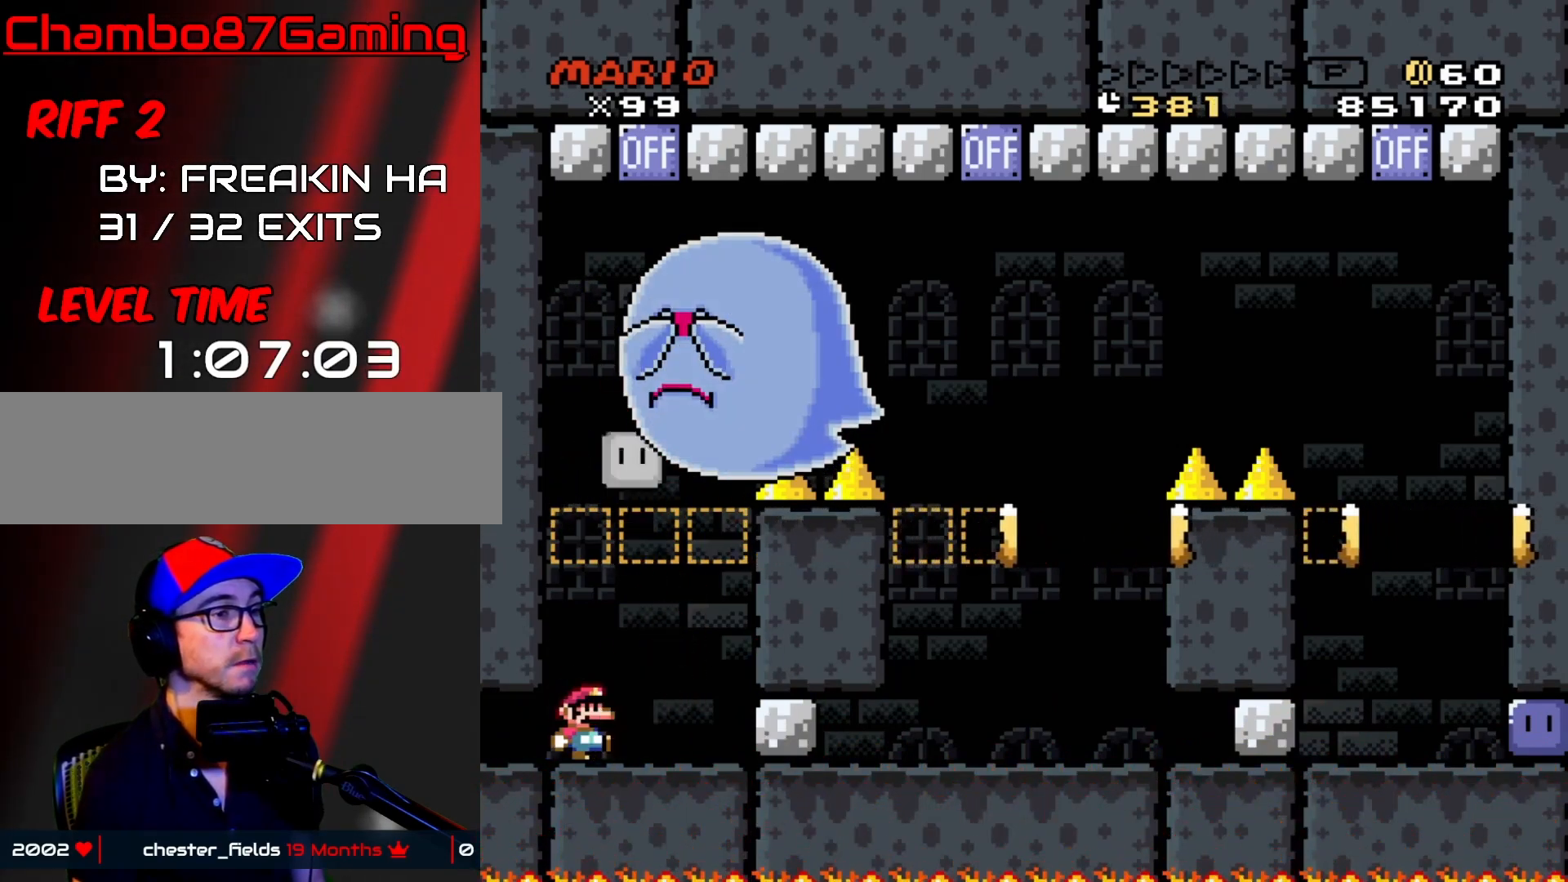
{"buttons": ["B", "Y", "DPAD_UP"], "events": []}
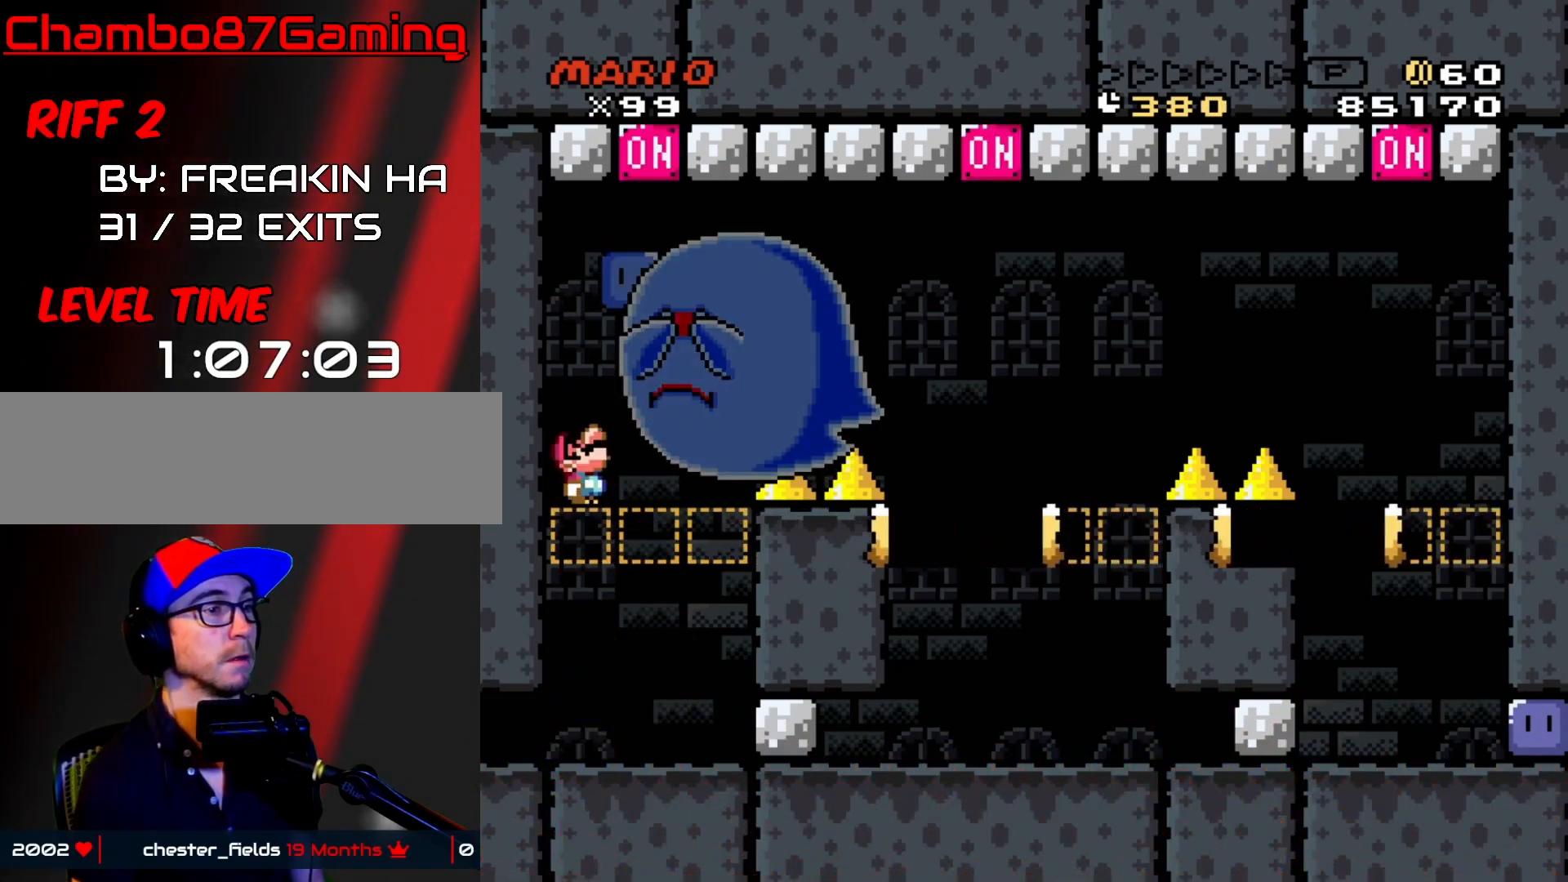
{"buttons": ["Y", "DPAD_RIGHT"], "events": [[67, "DPAD_UP", "up"], [117, "B", "up"], [150, "DPAD_RIGHT", "down"], [333, "B", "down"], [383, "B", "up"]]}